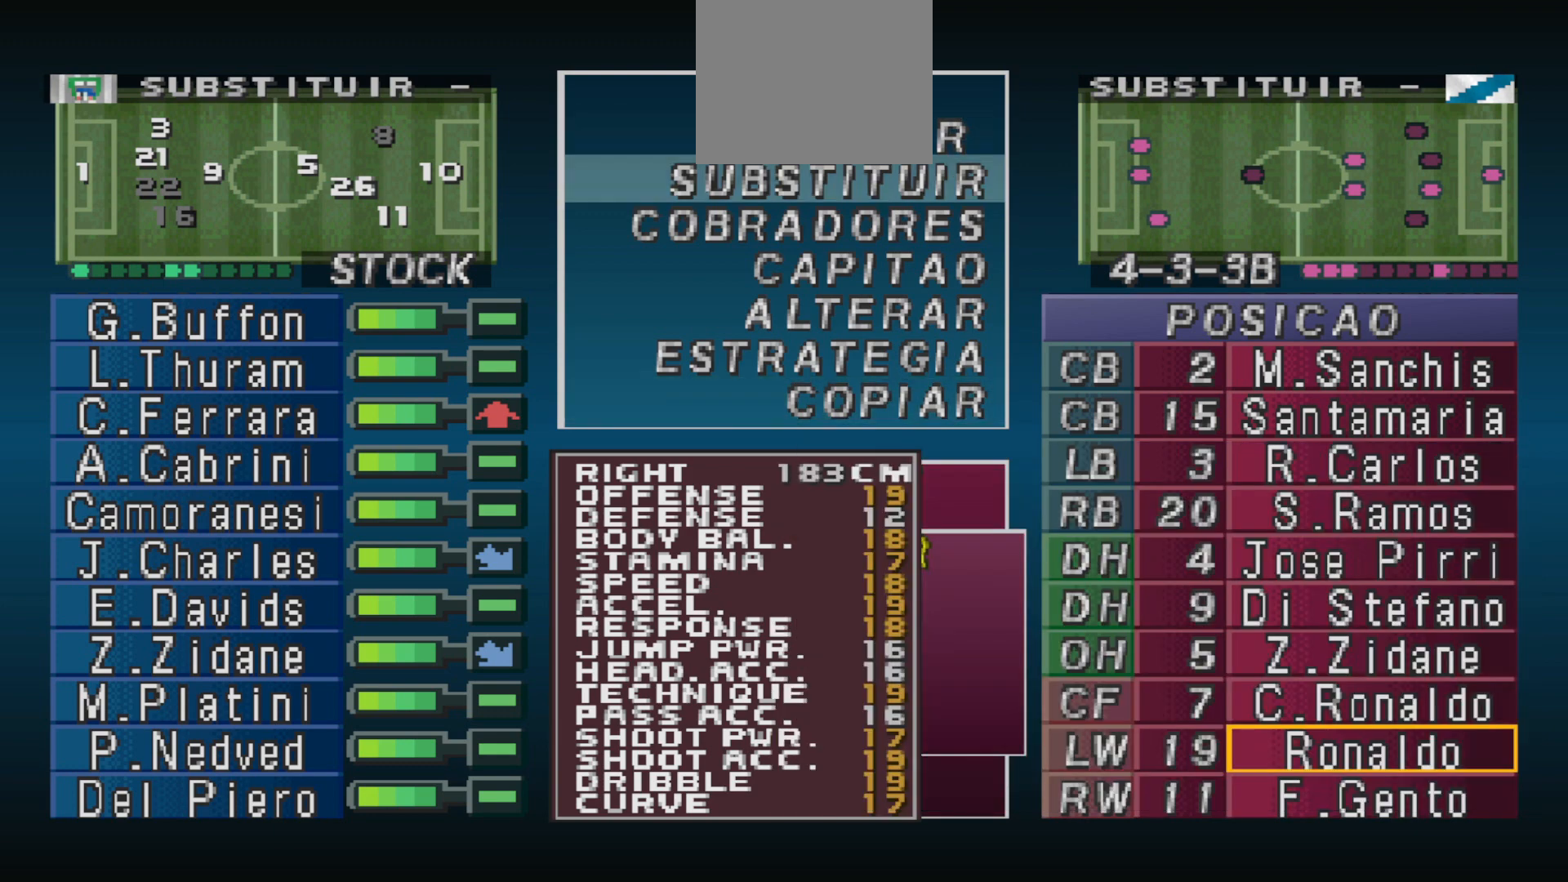
Gameplay with a controller (PlayStation layout); each line is a JSON object with the inputs held at the frame after it. "events" lists button and stick changes between this image and that frame as [ms after this image, input, new state], when the widget could be followed in between. Not read: left_stick right_stick.
{"buttons": [], "events": [[33, "DPAD_DOWN", "down"], [167, "DPAD_DOWN", "up"], [367, "CIRCLE", "down"], [500, "CIRCLE", "up"]]}
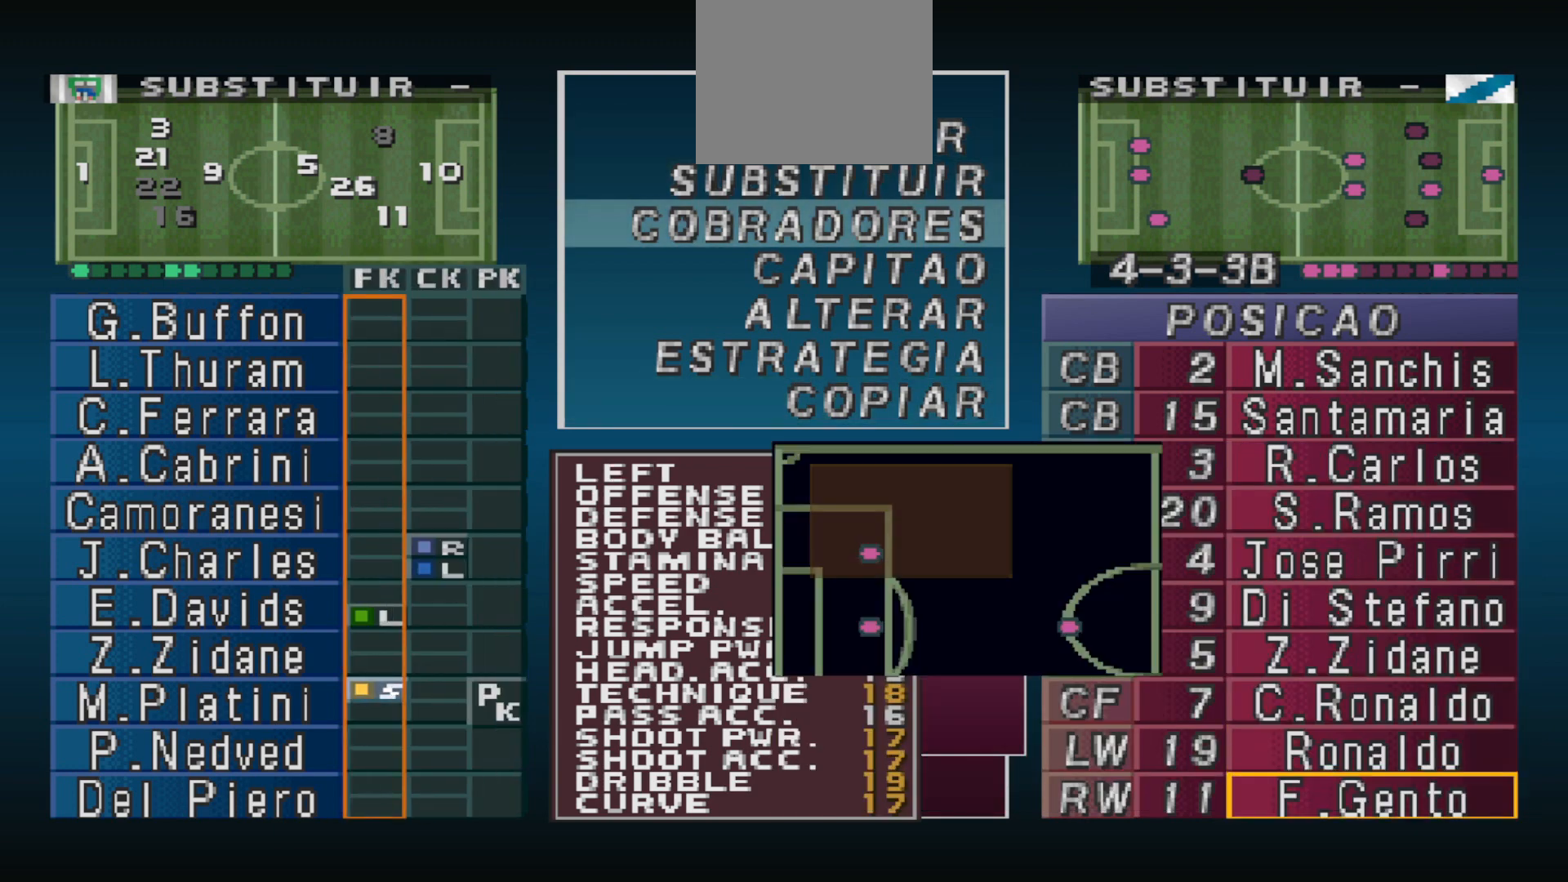
{"buttons": [], "events": [[67, "DPAD_UP", "down"], [133, "DPAD_UP", "up"], [233, "DPAD_UP", "down"], [300, "DPAD_UP", "up"], [367, "DPAD_UP", "down"], [467, "DPAD_UP", "up"]]}
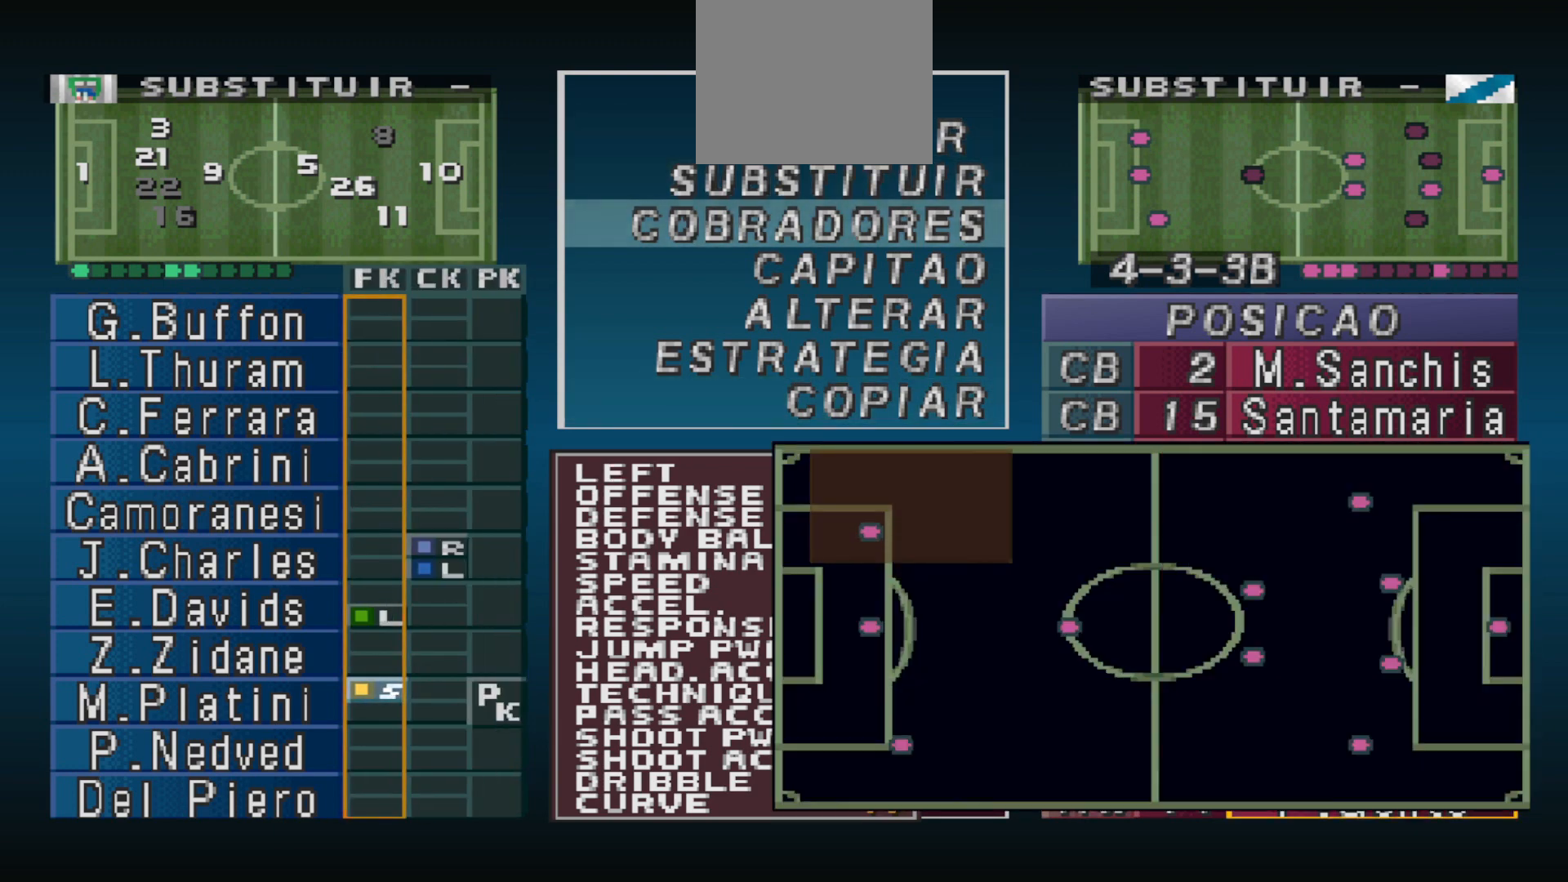
{"buttons": [], "events": [[33, "DPAD_UP", "down"], [100, "DPAD_UP", "up"], [200, "DPAD_UP", "down"], [267, "DPAD_UP", "up"], [333, "DPAD_UP", "down"], [400, "DPAD_UP", "up"]]}
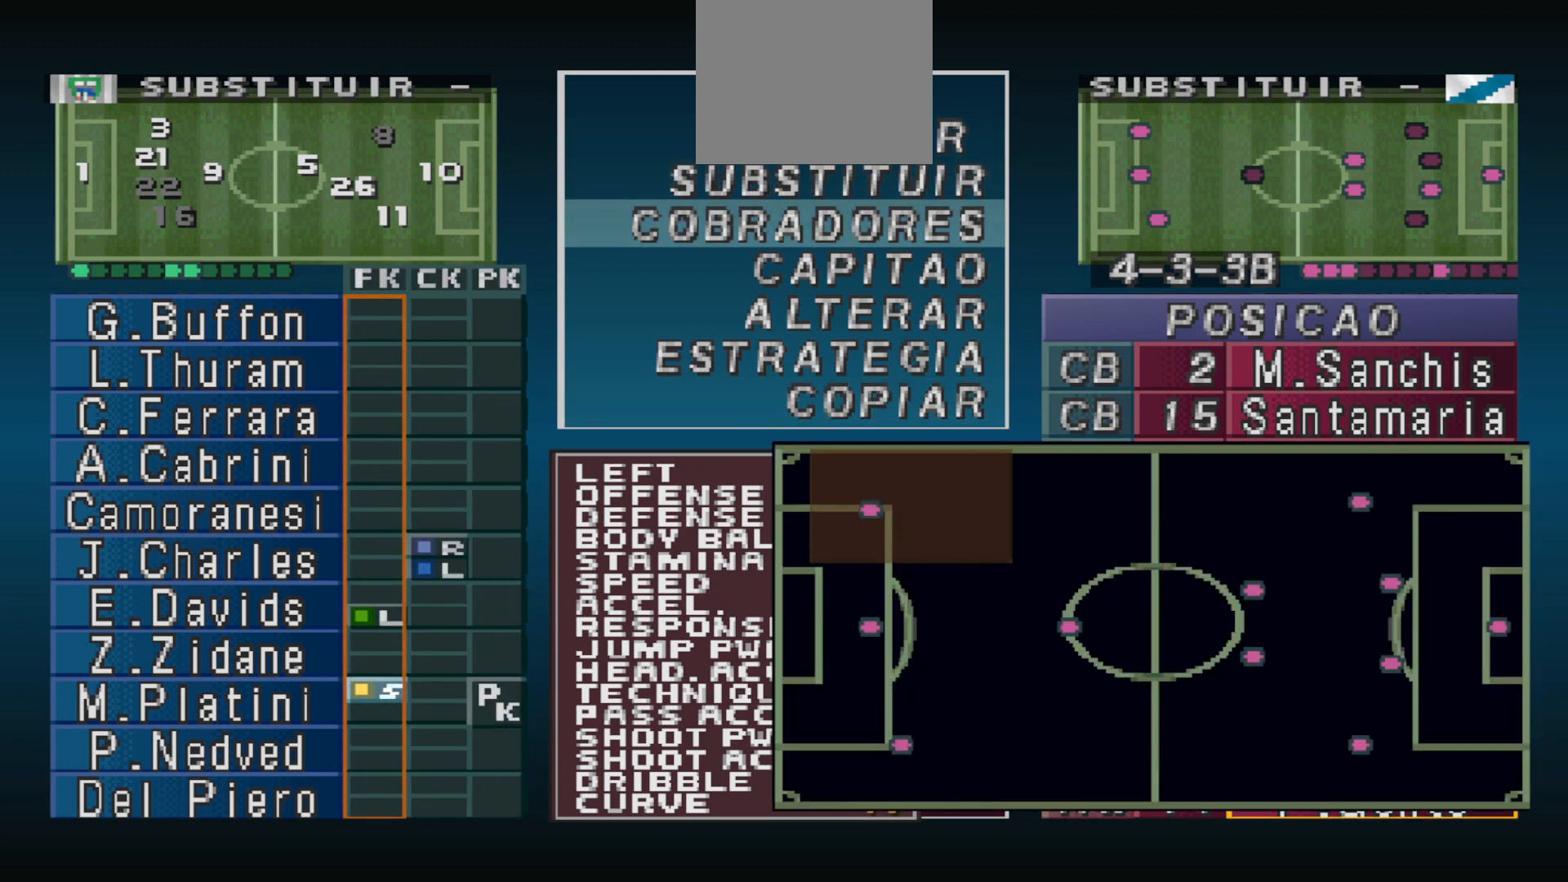
{"buttons": [], "events": [[67, "DPAD_RIGHT", "down"], [133, "DPAD_RIGHT", "up"], [200, "DPAD_RIGHT", "down"], [300, "DPAD_RIGHT", "up"], [367, "DPAD_RIGHT", "down"], [400, "DPAD_RIGHT", "up"]]}
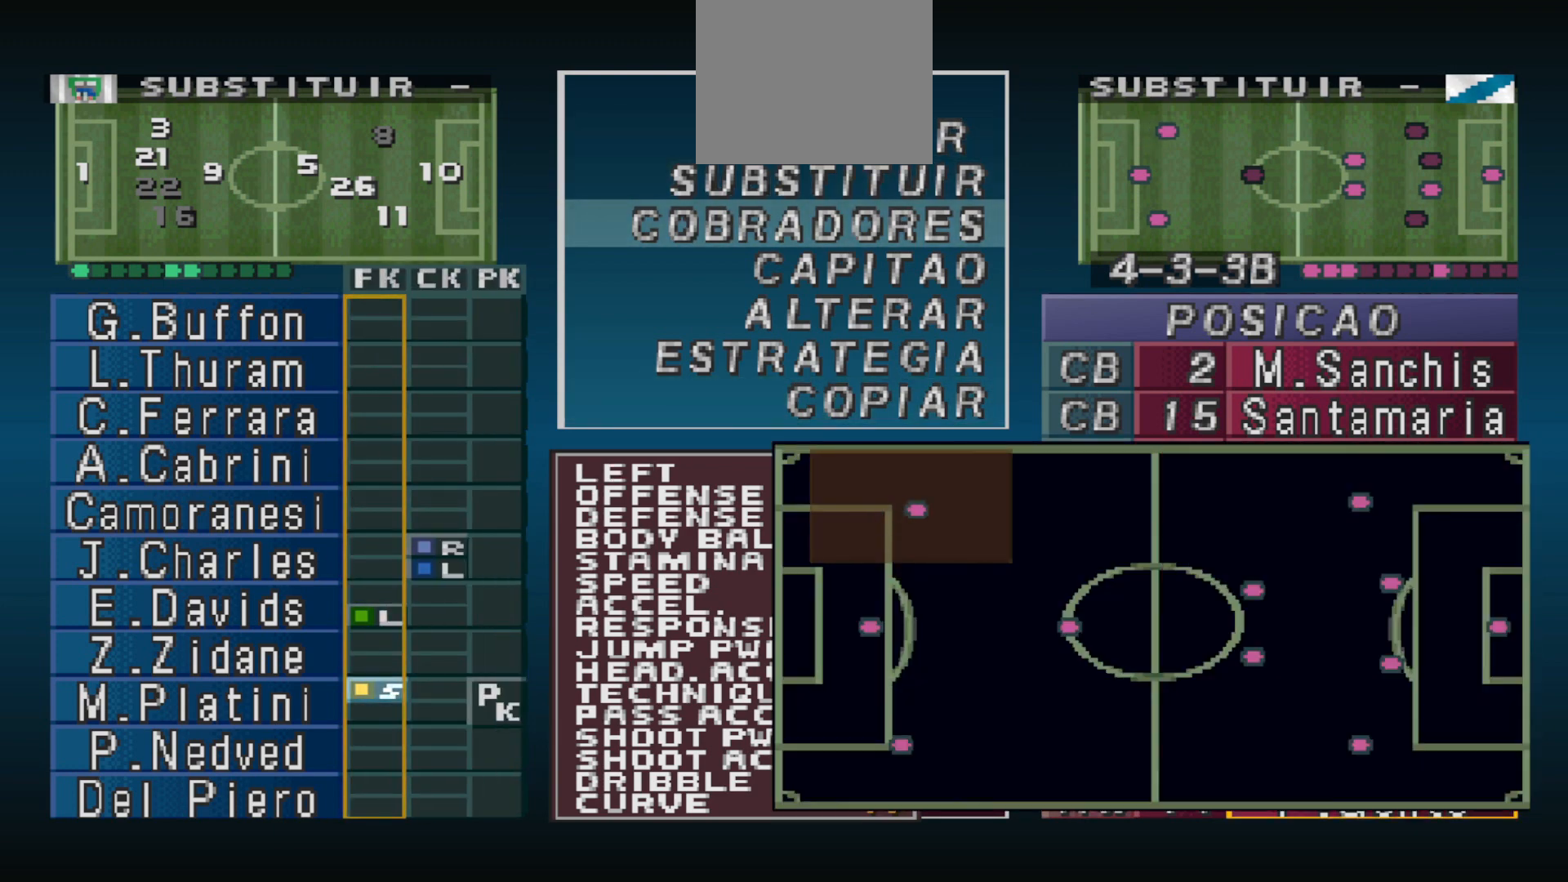
{"buttons": ["CIRCLE"], "events": [[133, "DPAD_LEFT", "down"], [167, "DPAD_LEFT", "up"], [467, "CIRCLE", "down"]]}
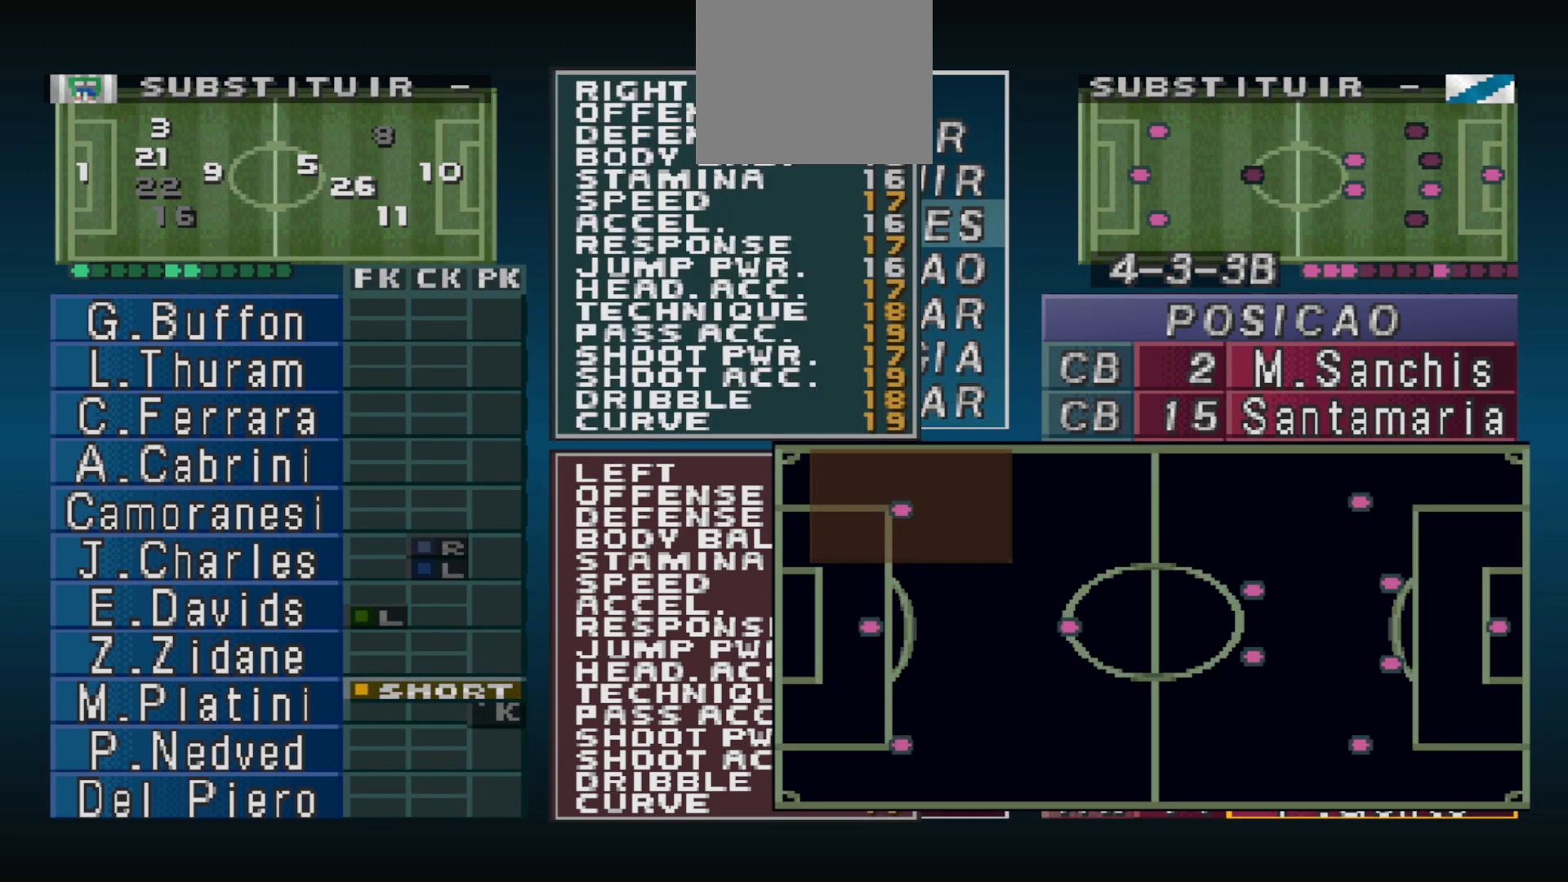
{"buttons": ["CIRCLE"], "events": [[100, "CIRCLE", "up"], [233, "CROSS", "down"], [333, "CROSS", "up"], [433, "CIRCLE", "down"]]}
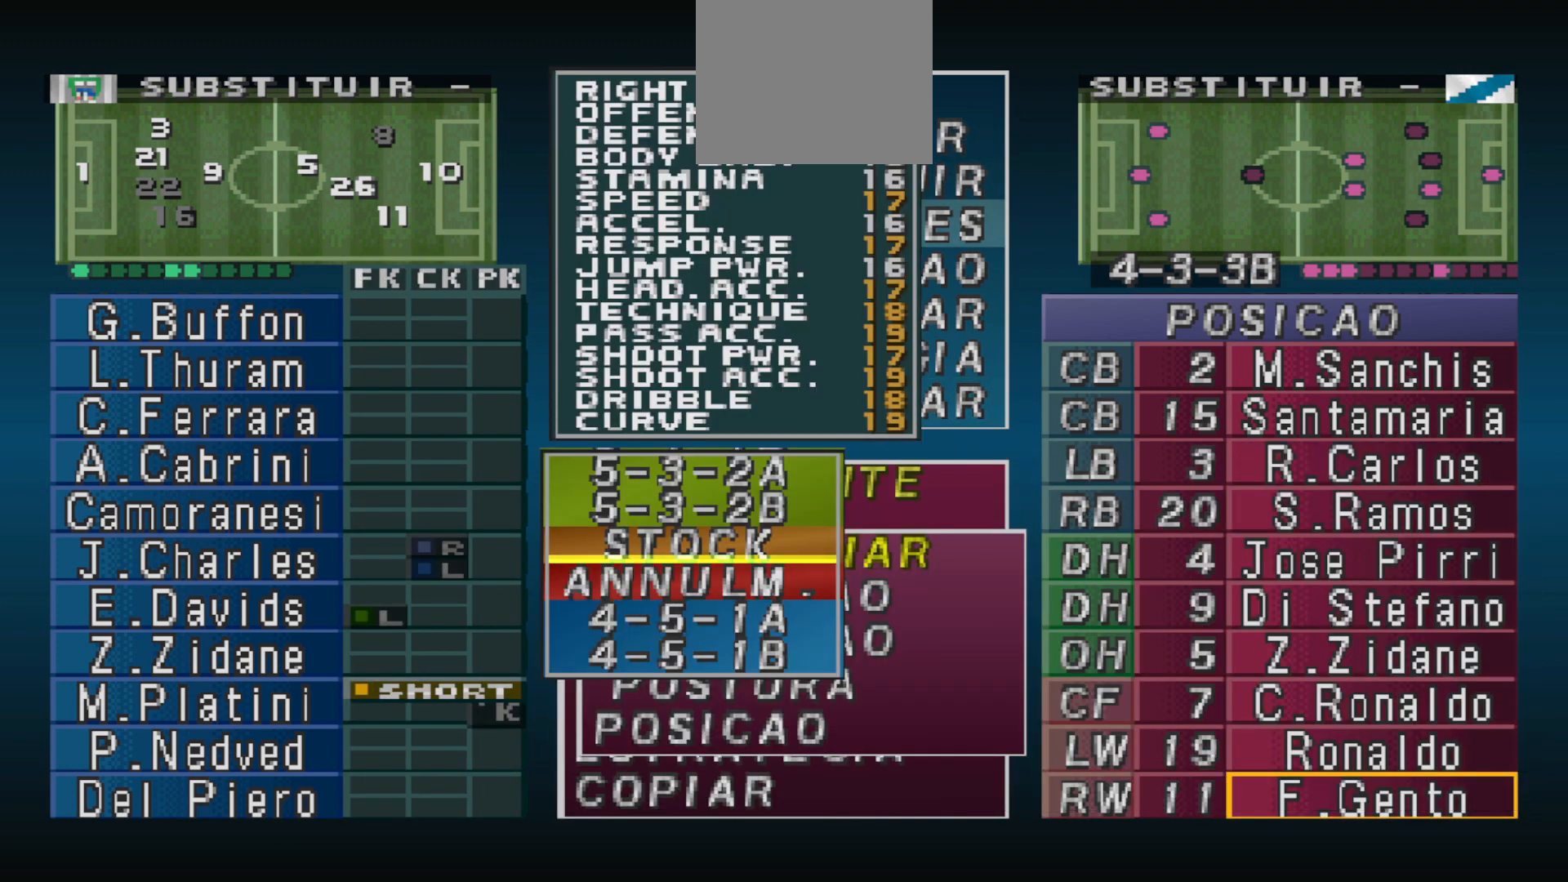
{"buttons": [], "events": [[67, "CIRCLE", "up"], [233, "DPAD_UP", "down"], [333, "DPAD_UP", "up"]]}
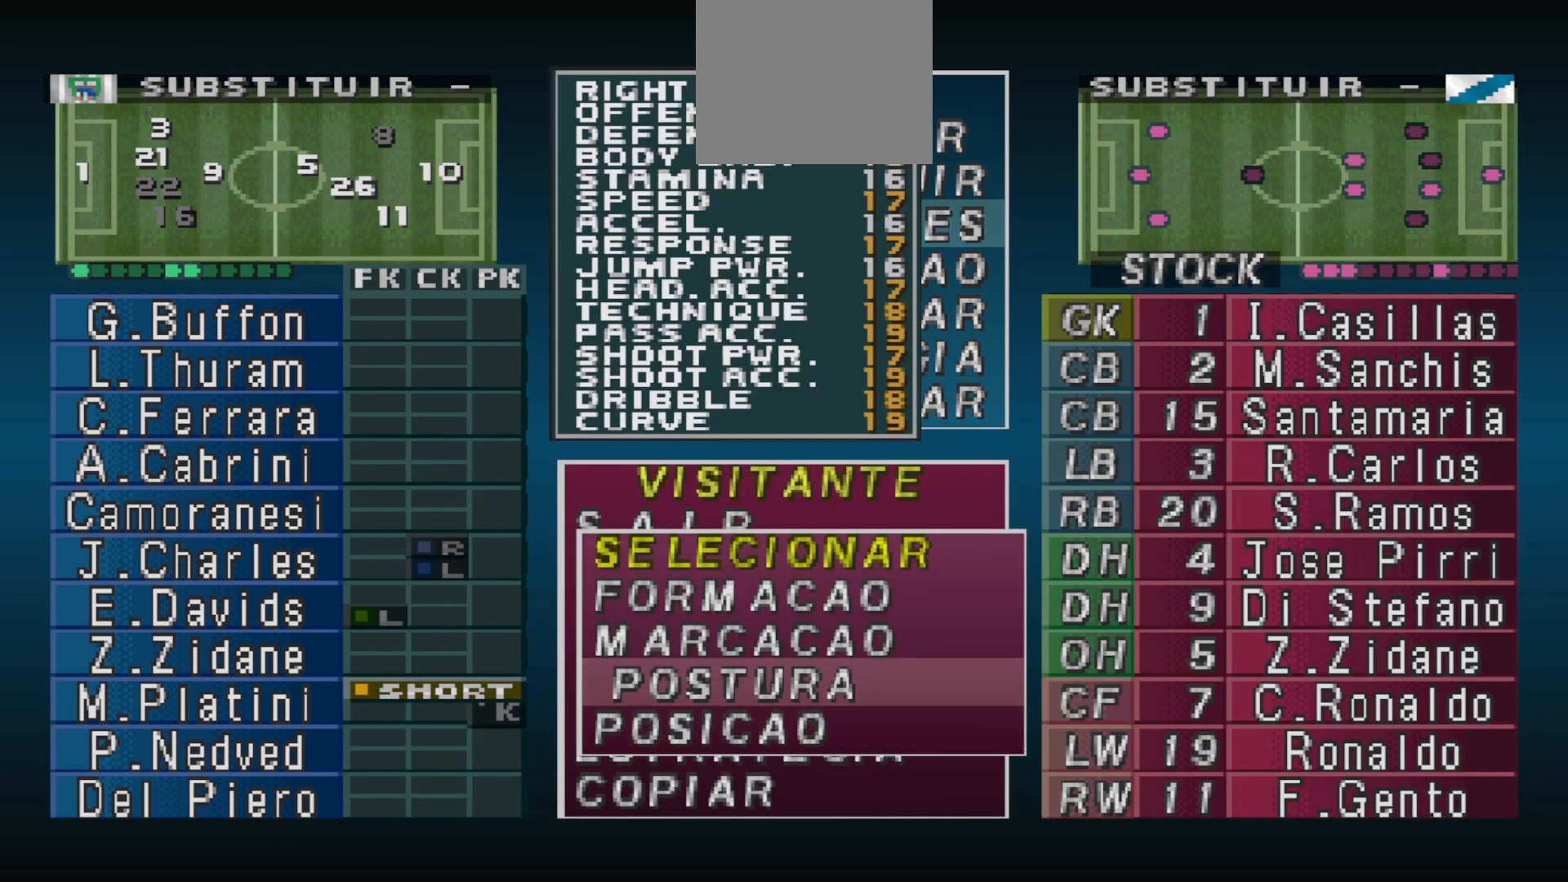
{"buttons": [], "events": [[167, "DPAD_DOWN", "down"], [267, "DPAD_DOWN", "up"], [300, "CIRCLE", "down"], [400, "CIRCLE", "up"]]}
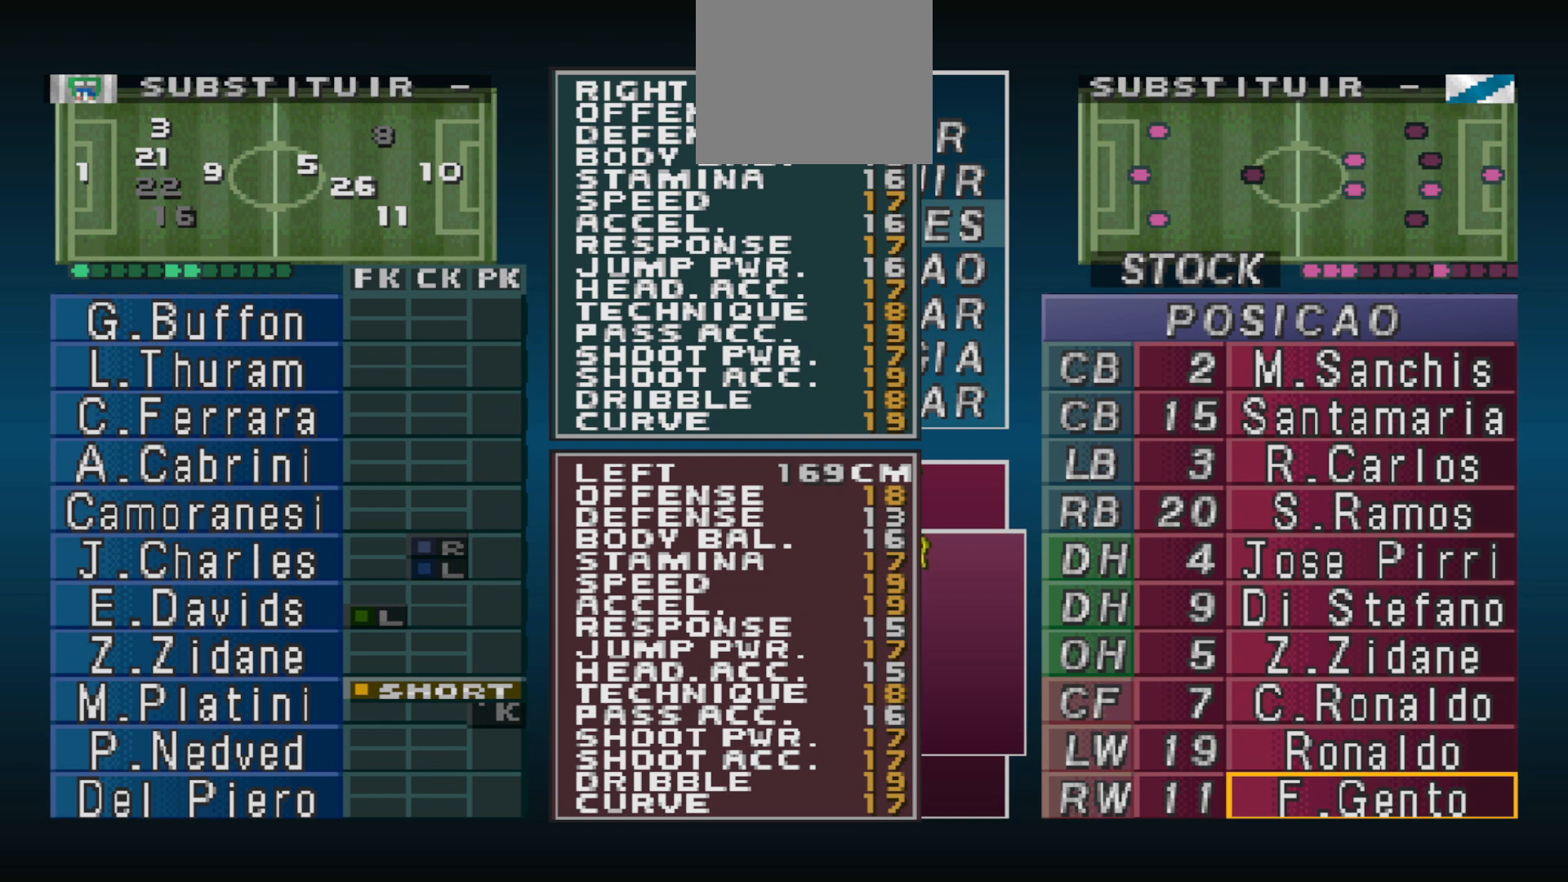
{"buttons": ["DPAD_UP"], "events": [[133, "DPAD_UP", "down"], [233, "DPAD_UP", "up"], [333, "DPAD_UP", "down"], [400, "DPAD_UP", "up"], [467, "DPAD_UP", "down"]]}
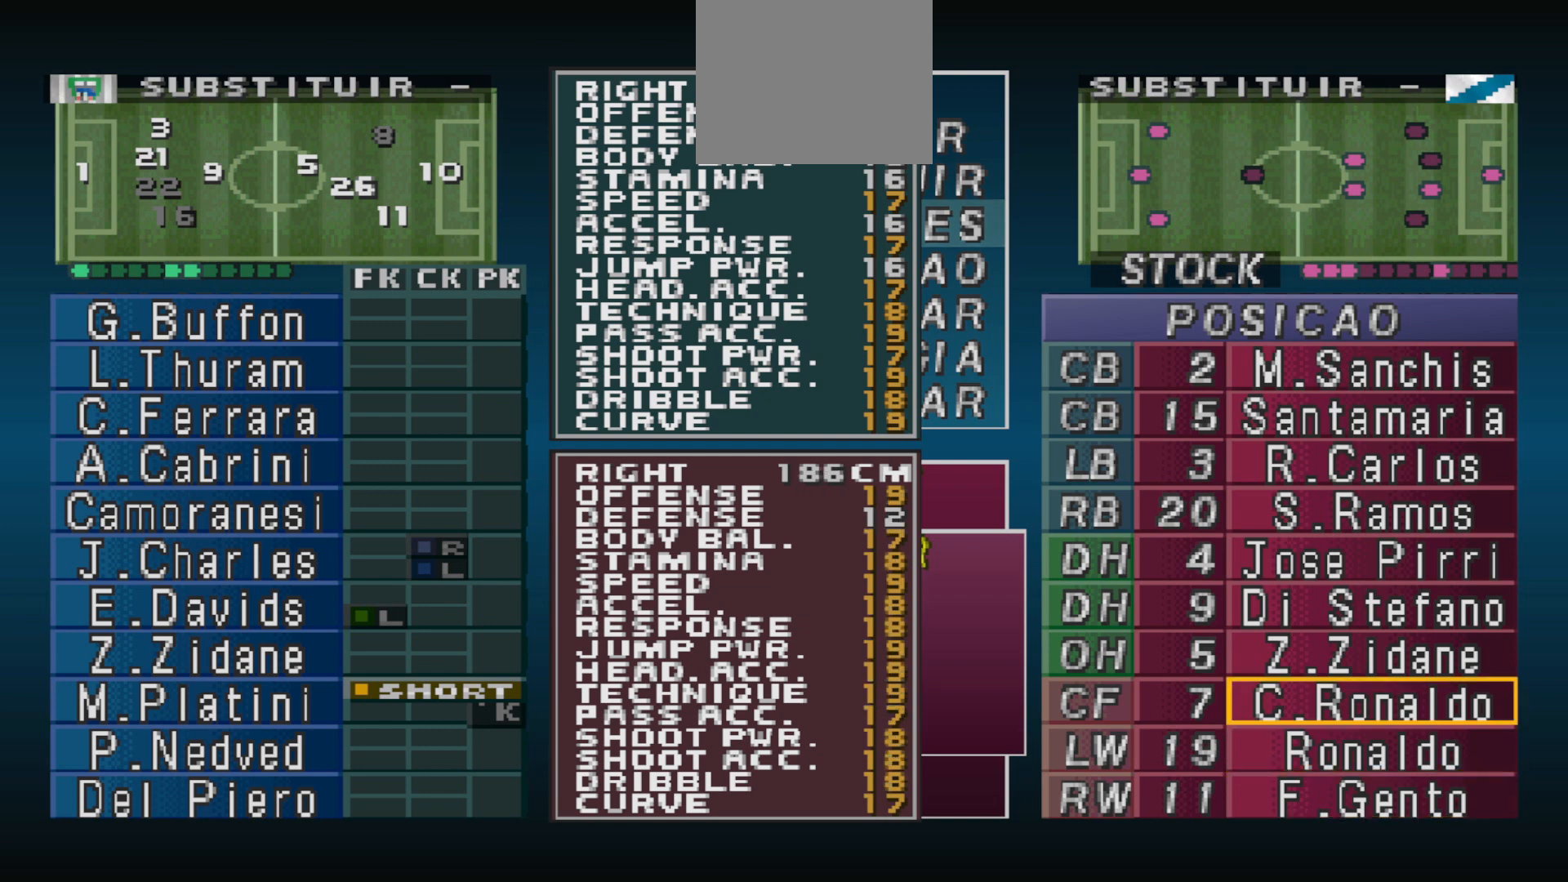
{"buttons": ["DPAD_LEFT"], "events": [[33, "DPAD_UP", "up"], [100, "DPAD_UP", "down"], [167, "DPAD_UP", "up"], [333, "CIRCLE", "down"], [433, "CIRCLE", "up"], [467, "DPAD_LEFT", "down"]]}
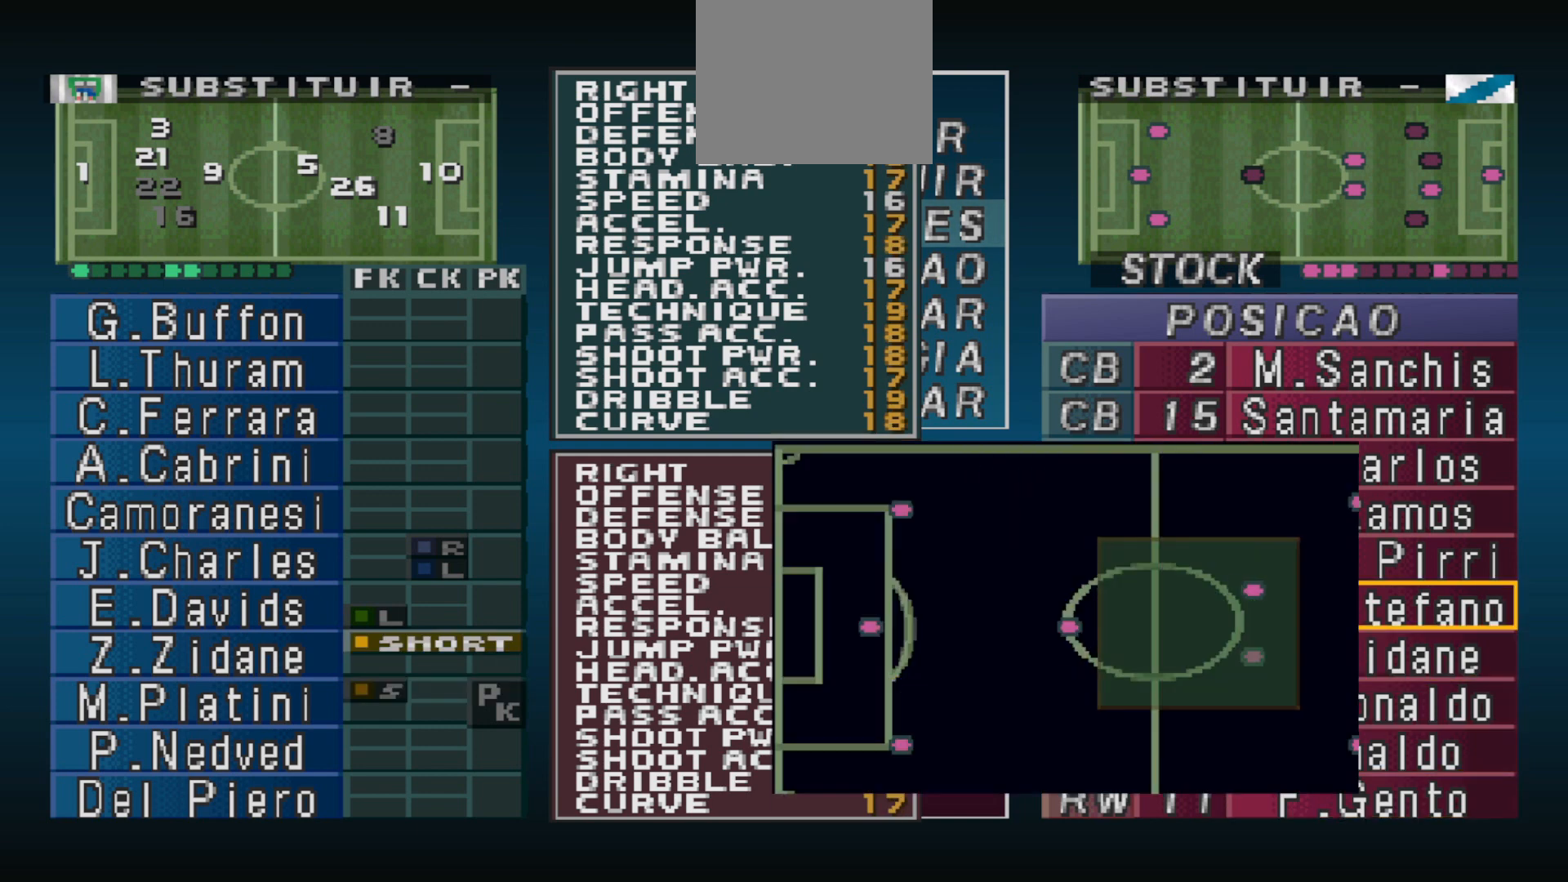
{"buttons": [], "events": [[33, "DPAD_LEFT", "up"], [133, "DPAD_LEFT", "down"], [167, "DPAD_LEFT", "up"], [400, "DPAD_LEFT", "down"], [433, "DPAD_LEFT", "up"]]}
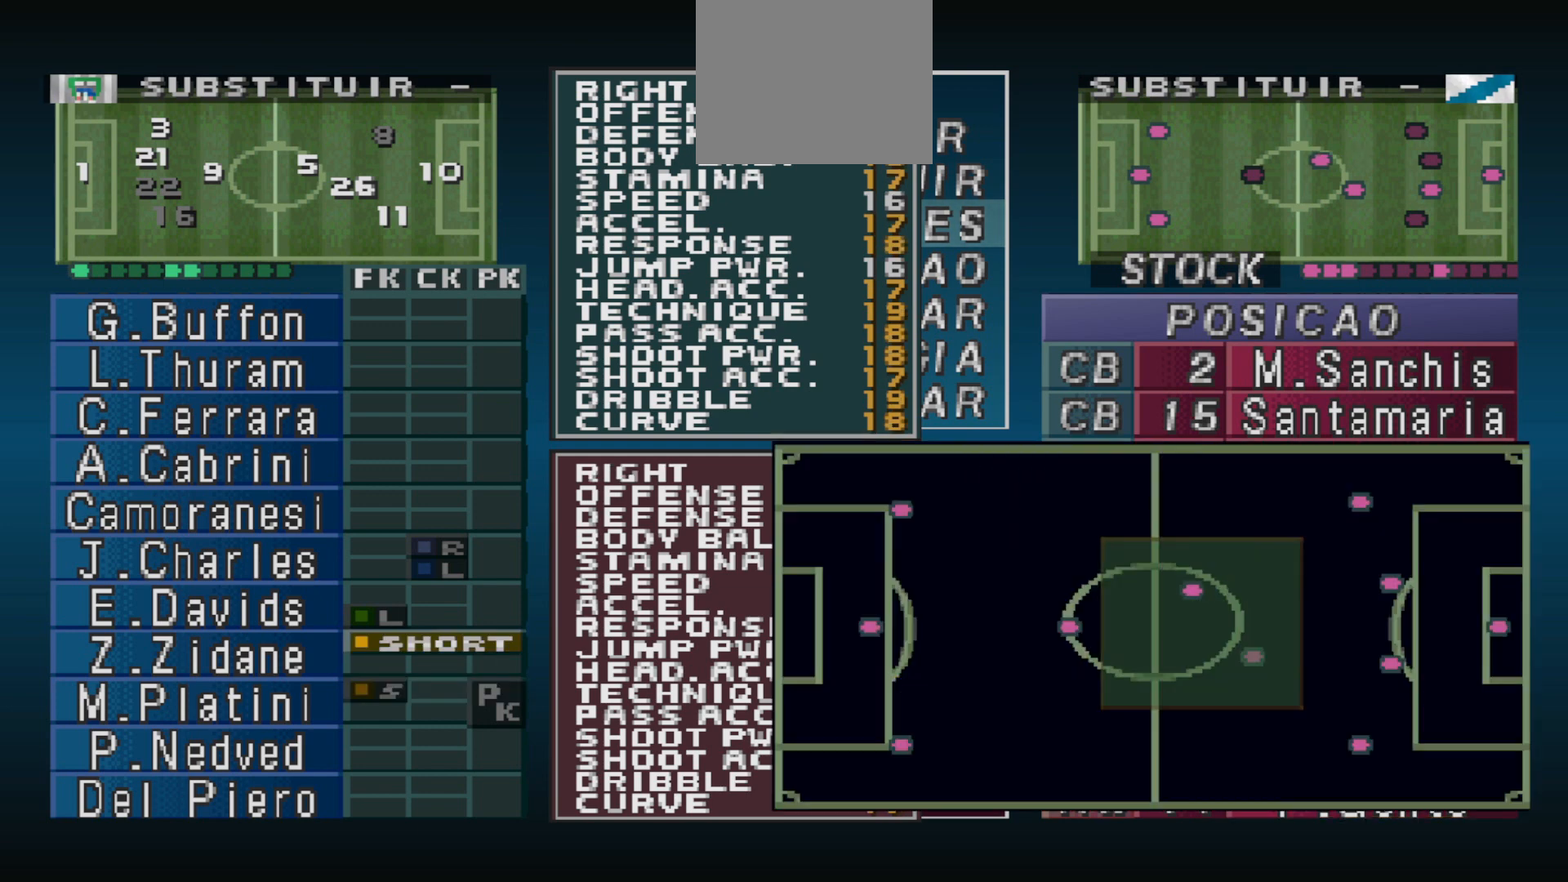
{"buttons": ["CIRCLE"], "events": [[200, "DPAD_LEFT", "down"], [233, "DPAD_LEFT", "up"], [467, "CIRCLE", "down"]]}
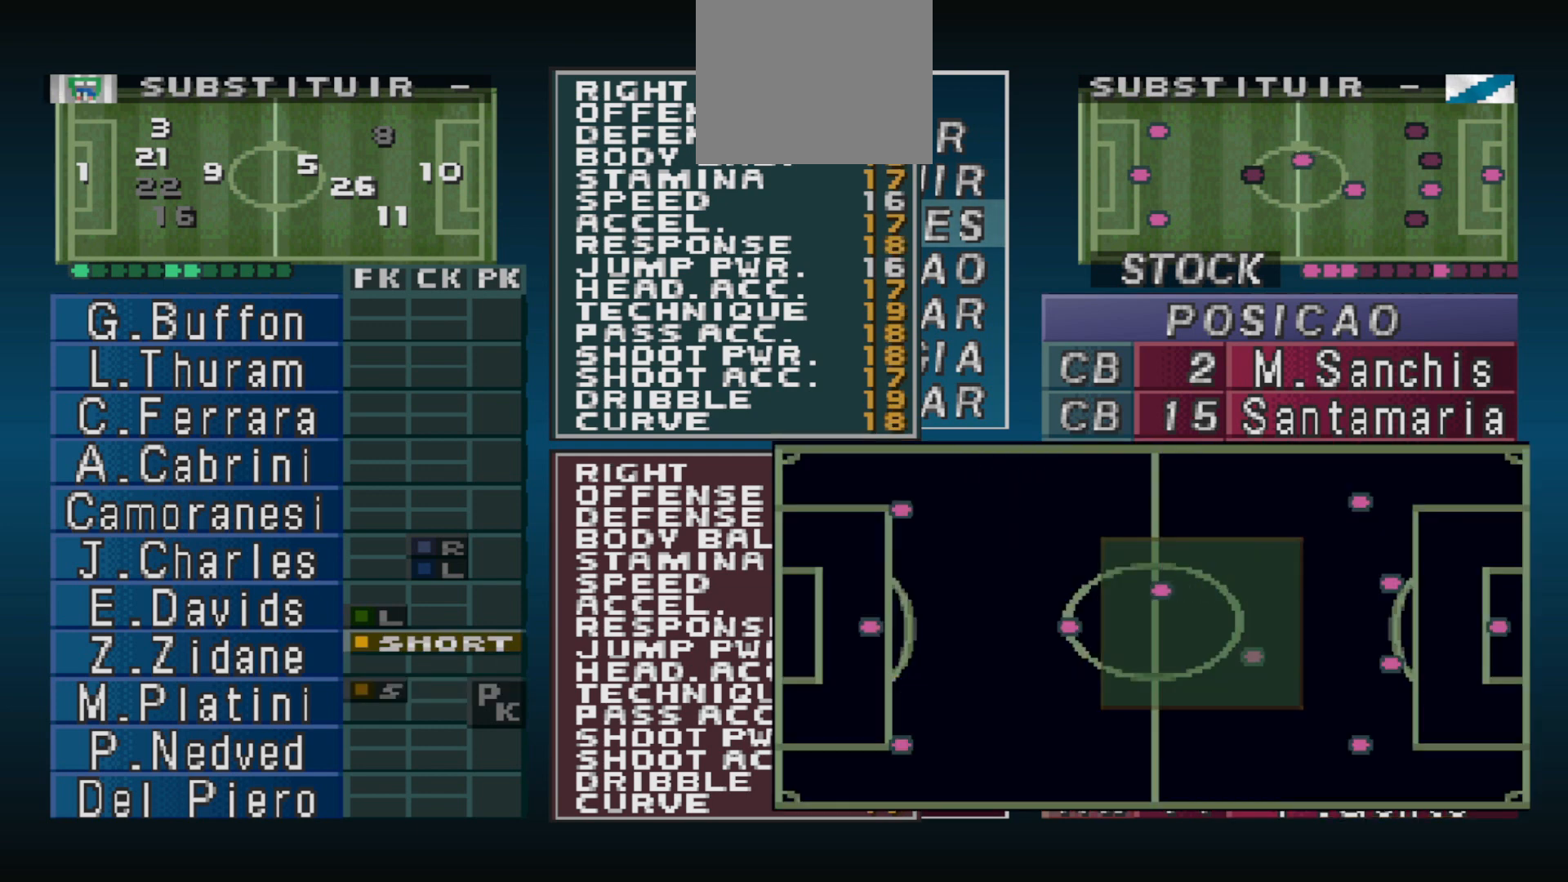
{"buttons": [], "events": [[67, "CIRCLE", "up"]]}
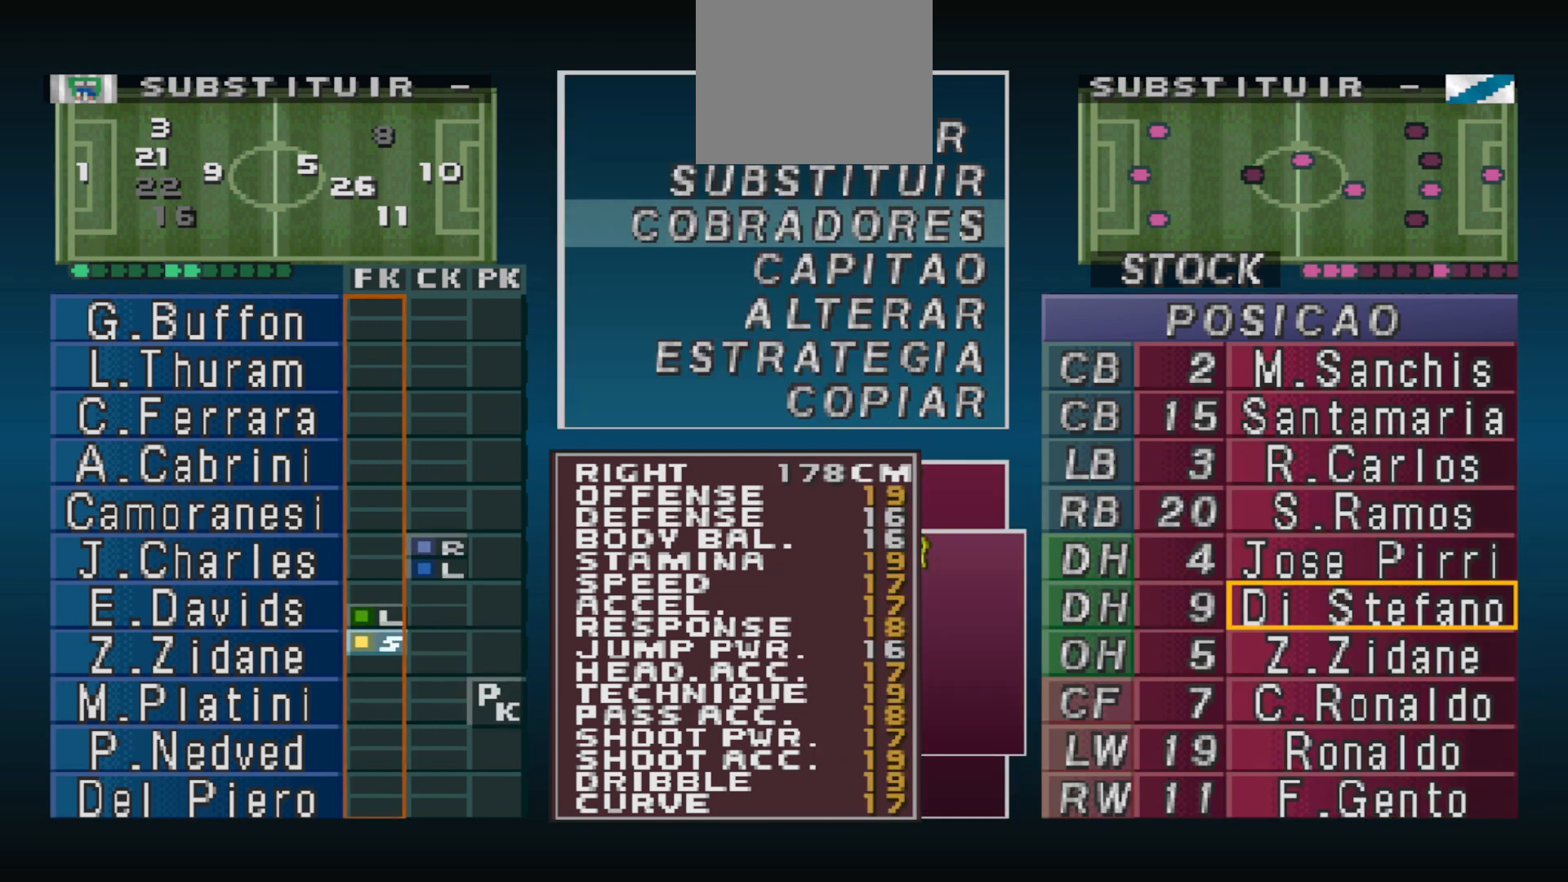
{"buttons": [], "events": [[167, "DPAD_DOWN", "down"], [233, "DPAD_DOWN", "up"], [267, "CIRCLE", "down"], [367, "CIRCLE", "up"]]}
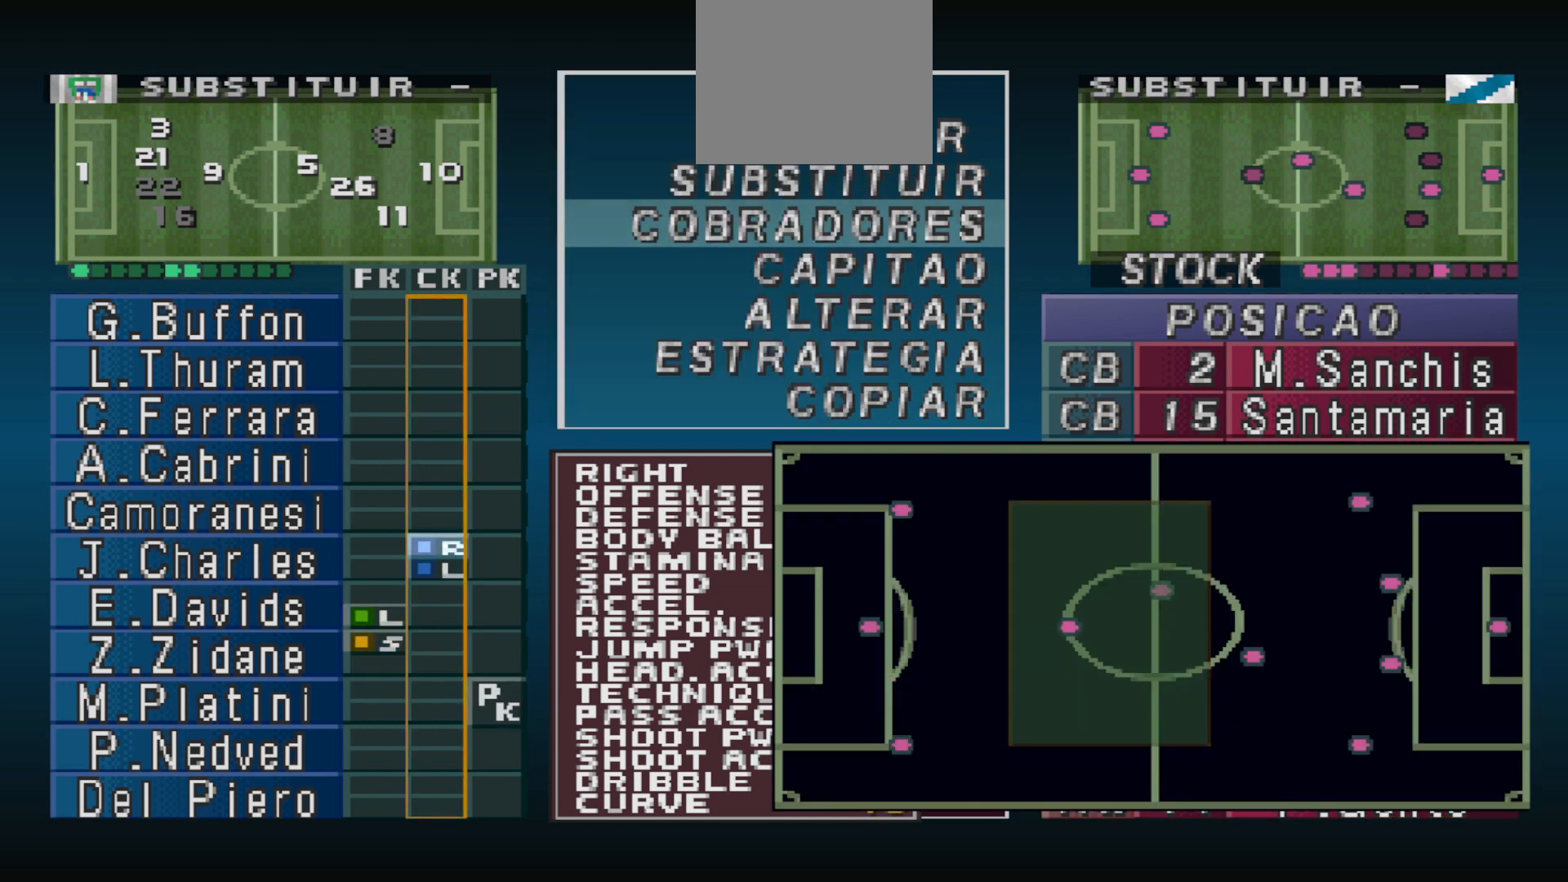
{"buttons": [], "events": [[100, "DPAD_LEFT", "down"], [200, "DPAD_LEFT", "up"], [300, "DPAD_LEFT", "down"], [367, "DPAD_LEFT", "up"]]}
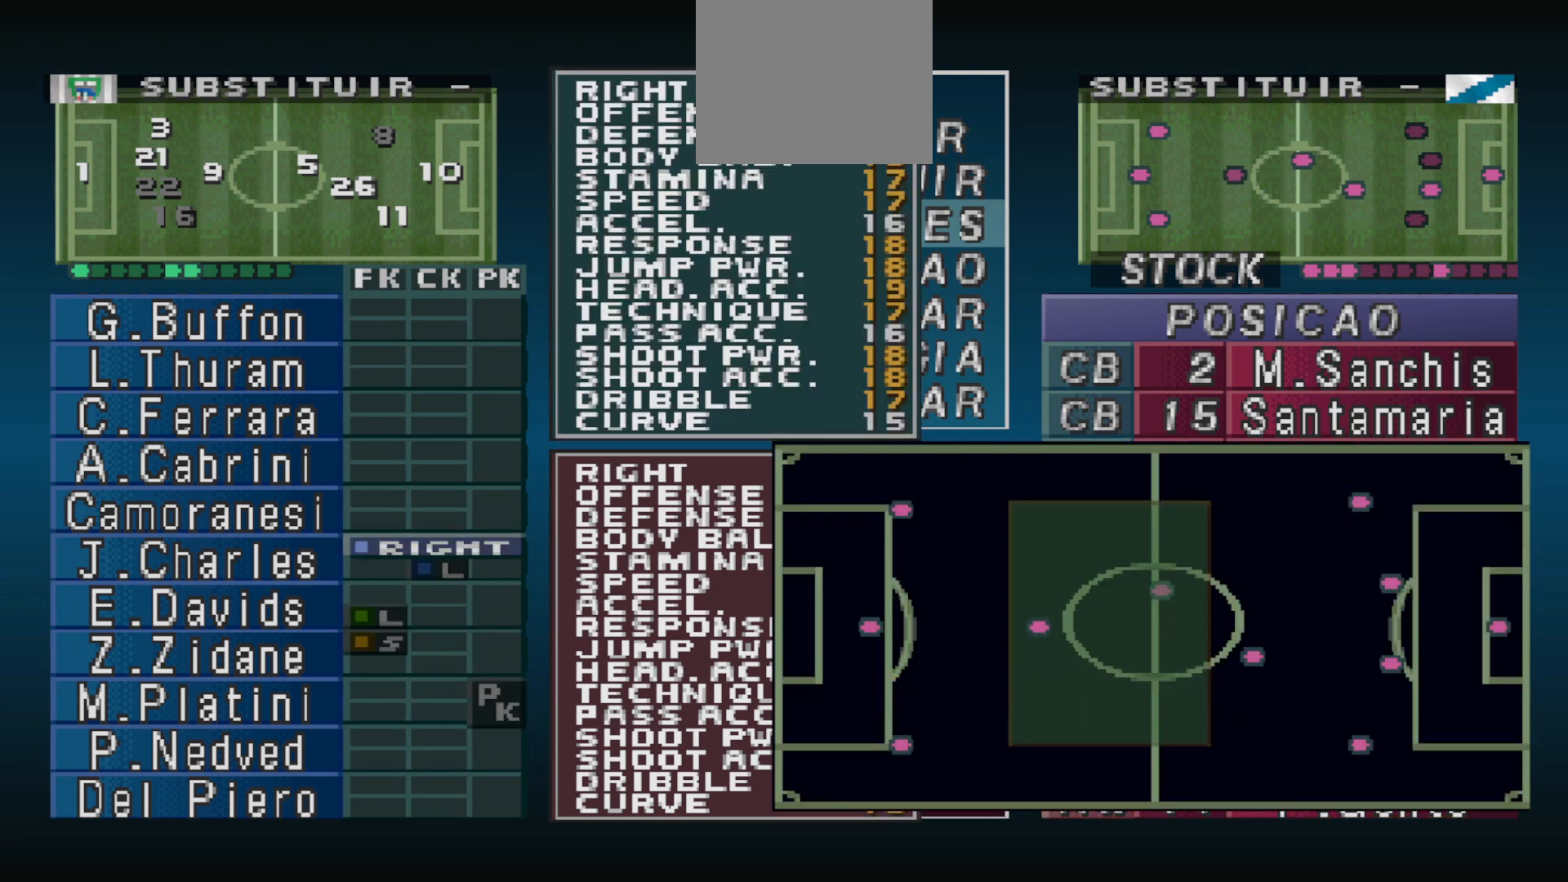
{"buttons": [], "events": [[67, "DPAD_LEFT", "down"], [167, "DPAD_LEFT", "up"], [267, "DPAD_LEFT", "down"], [333, "DPAD_LEFT", "up"]]}
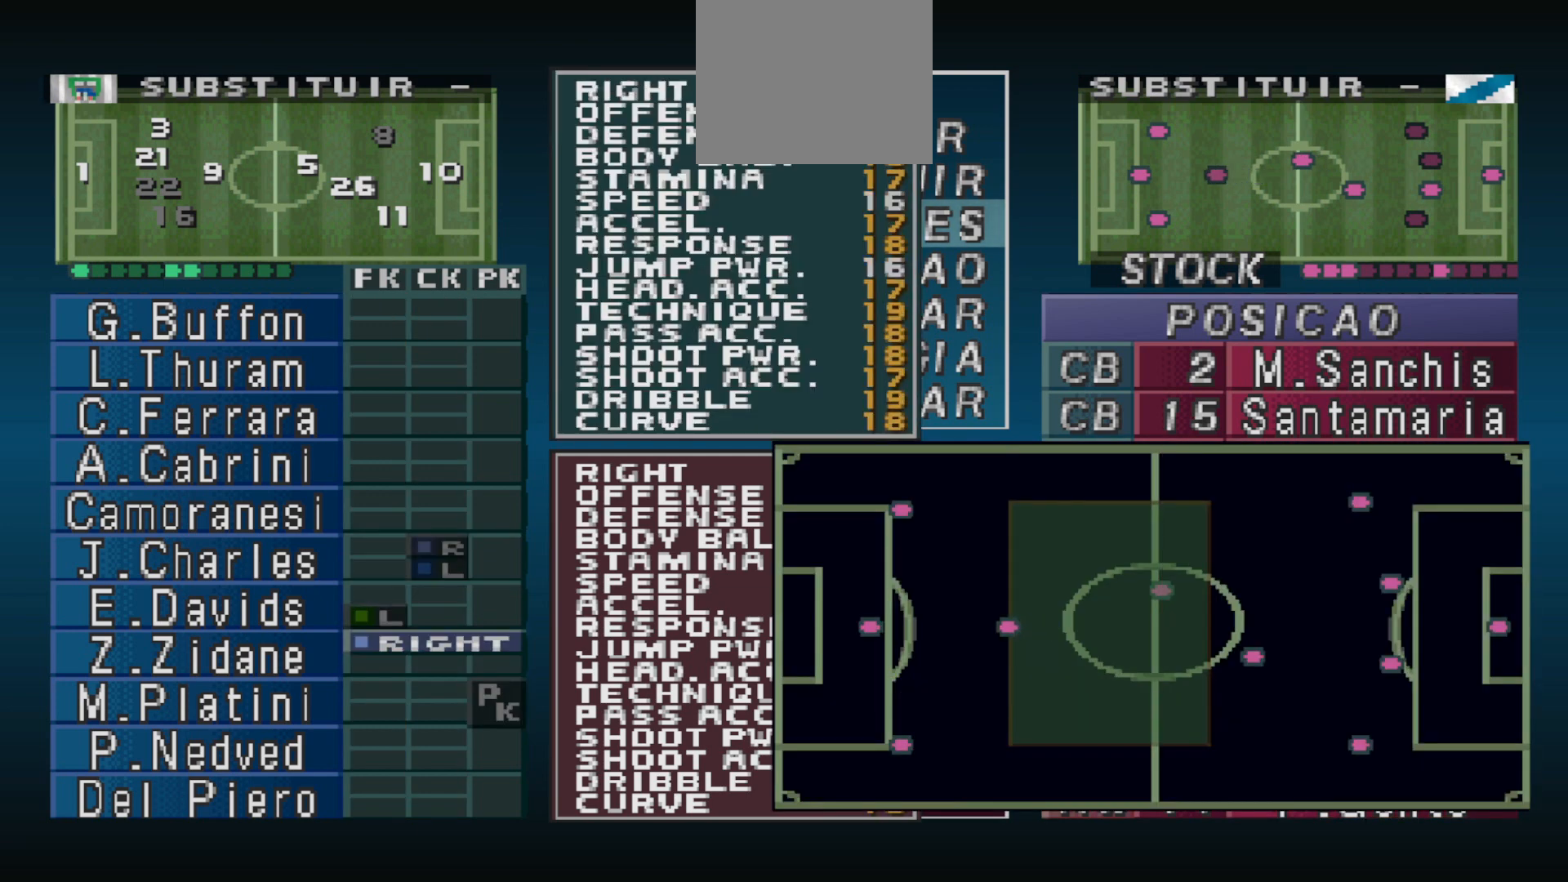
{"buttons": ["CROSS"], "events": [[133, "CIRCLE", "down"], [267, "CIRCLE", "up"], [467, "CROSS", "down"]]}
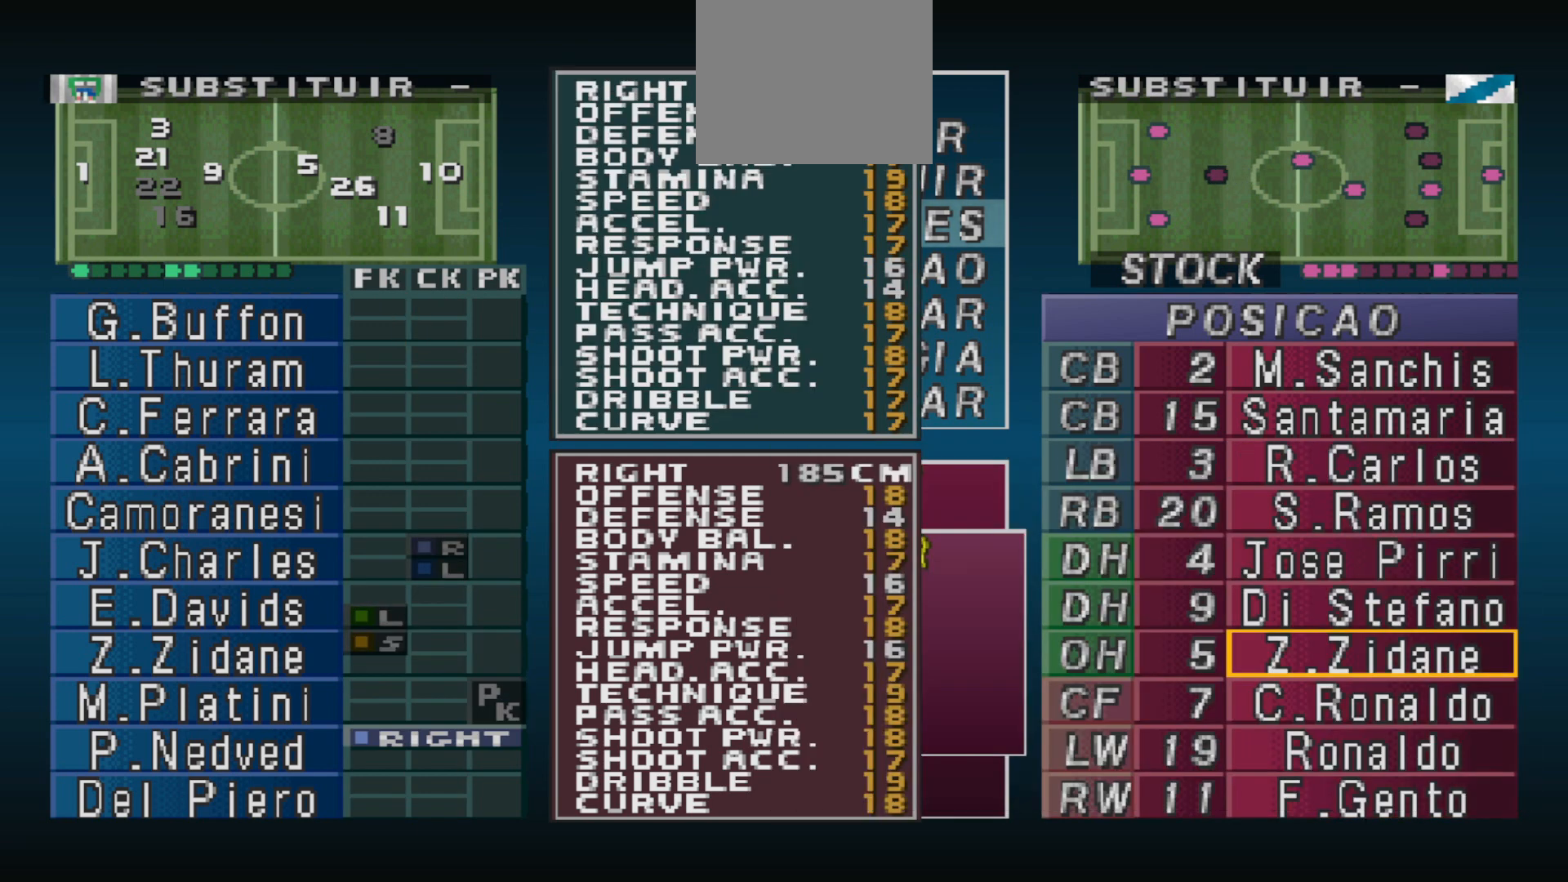
{"buttons": [], "events": [[33, "CROSS", "up"], [233, "CIRCLE", "down"], [300, "CIRCLE", "up"]]}
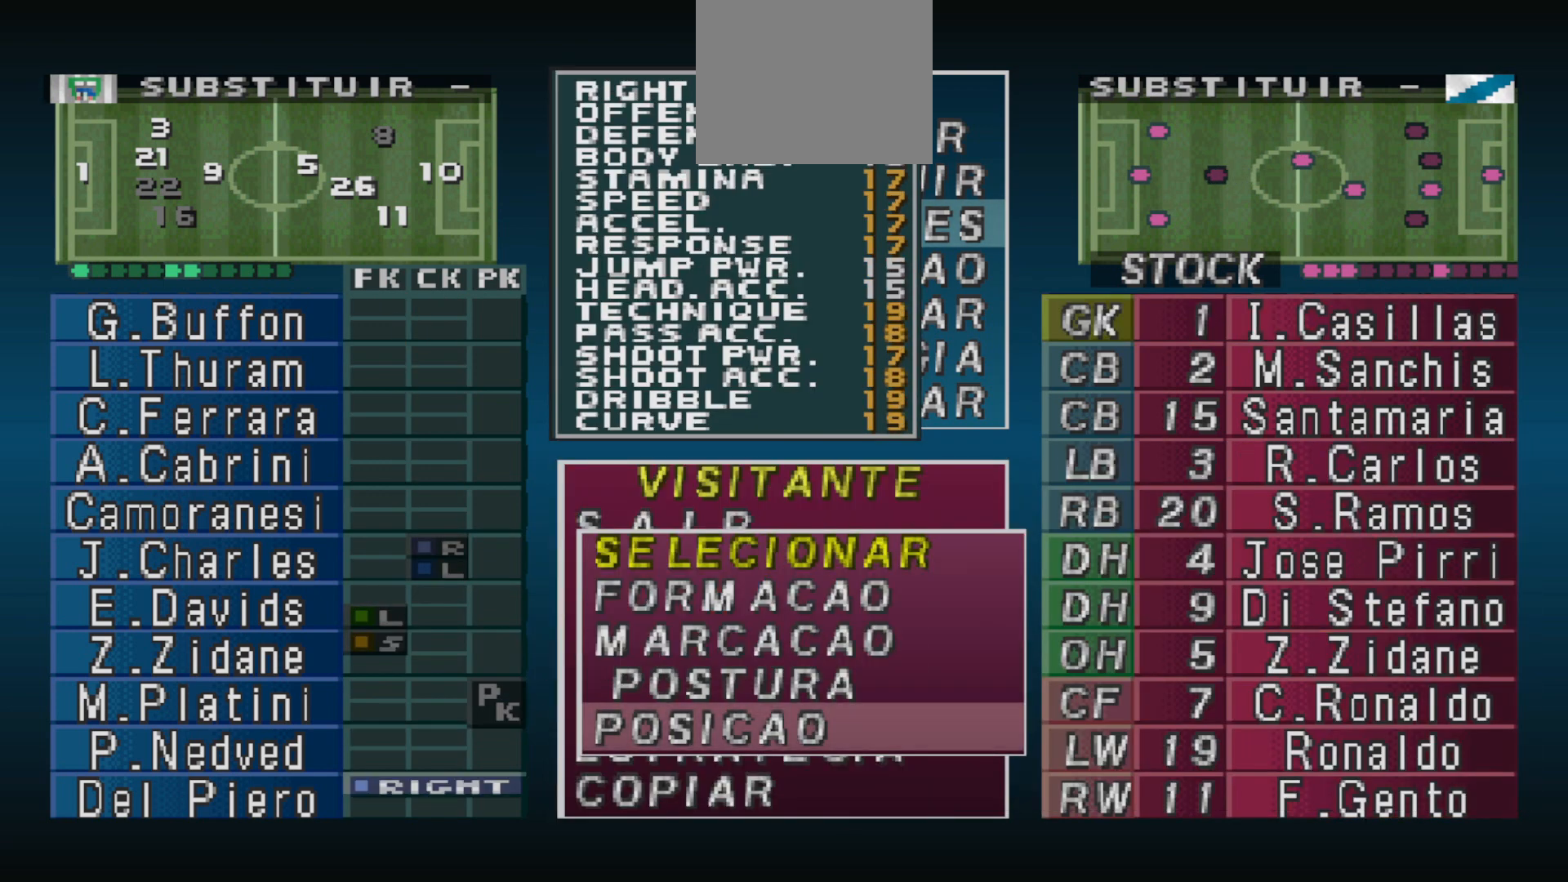
{"buttons": [], "events": []}
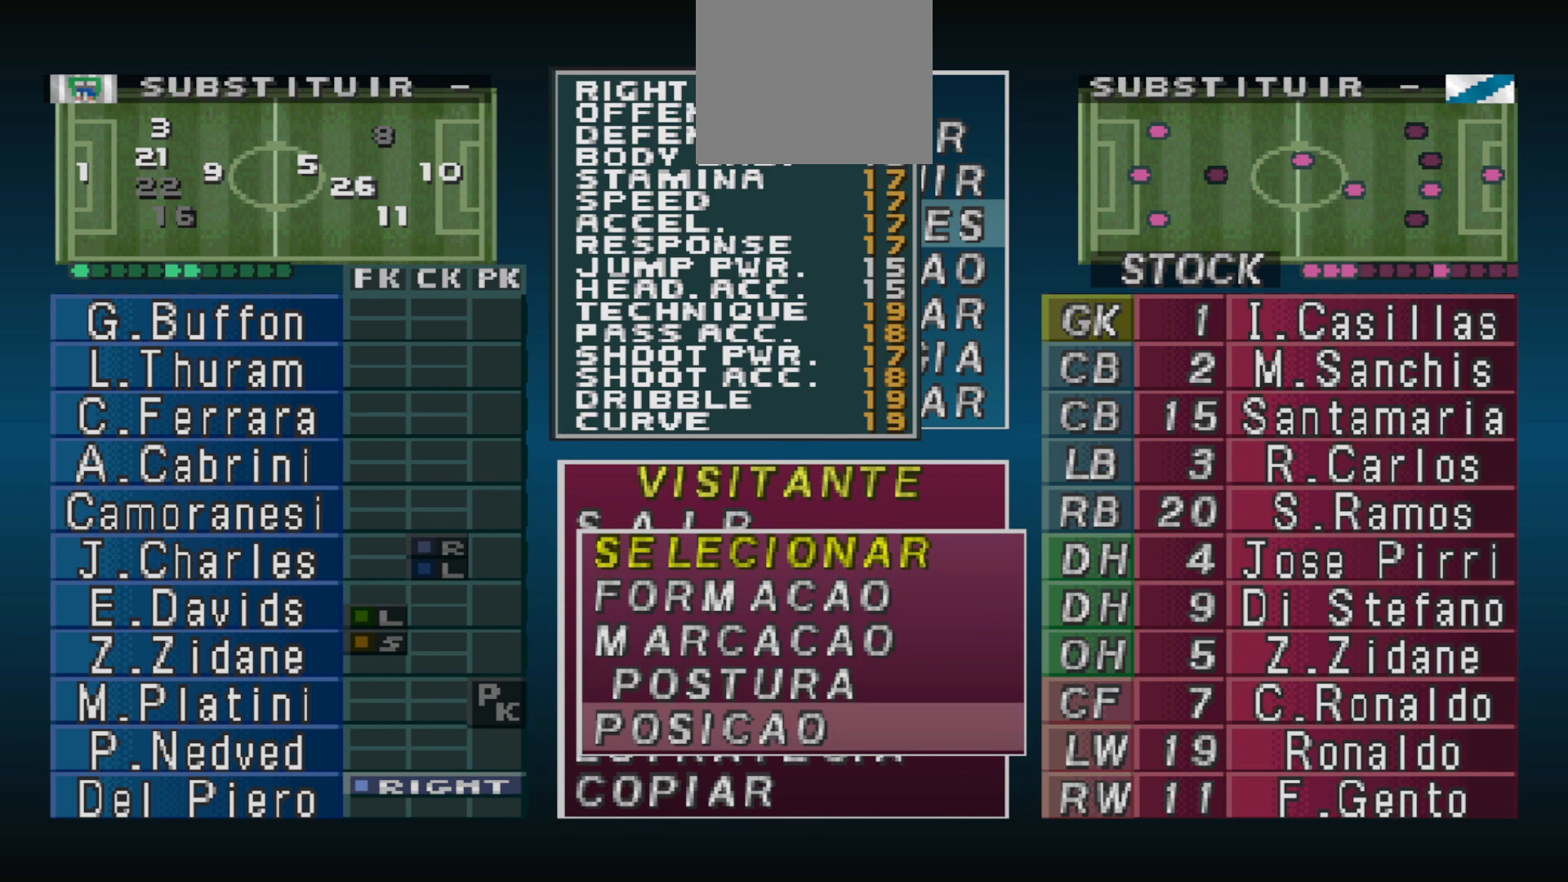
{"buttons": [], "events": [[200, "CROSS", "down"], [300, "CROSS", "up"]]}
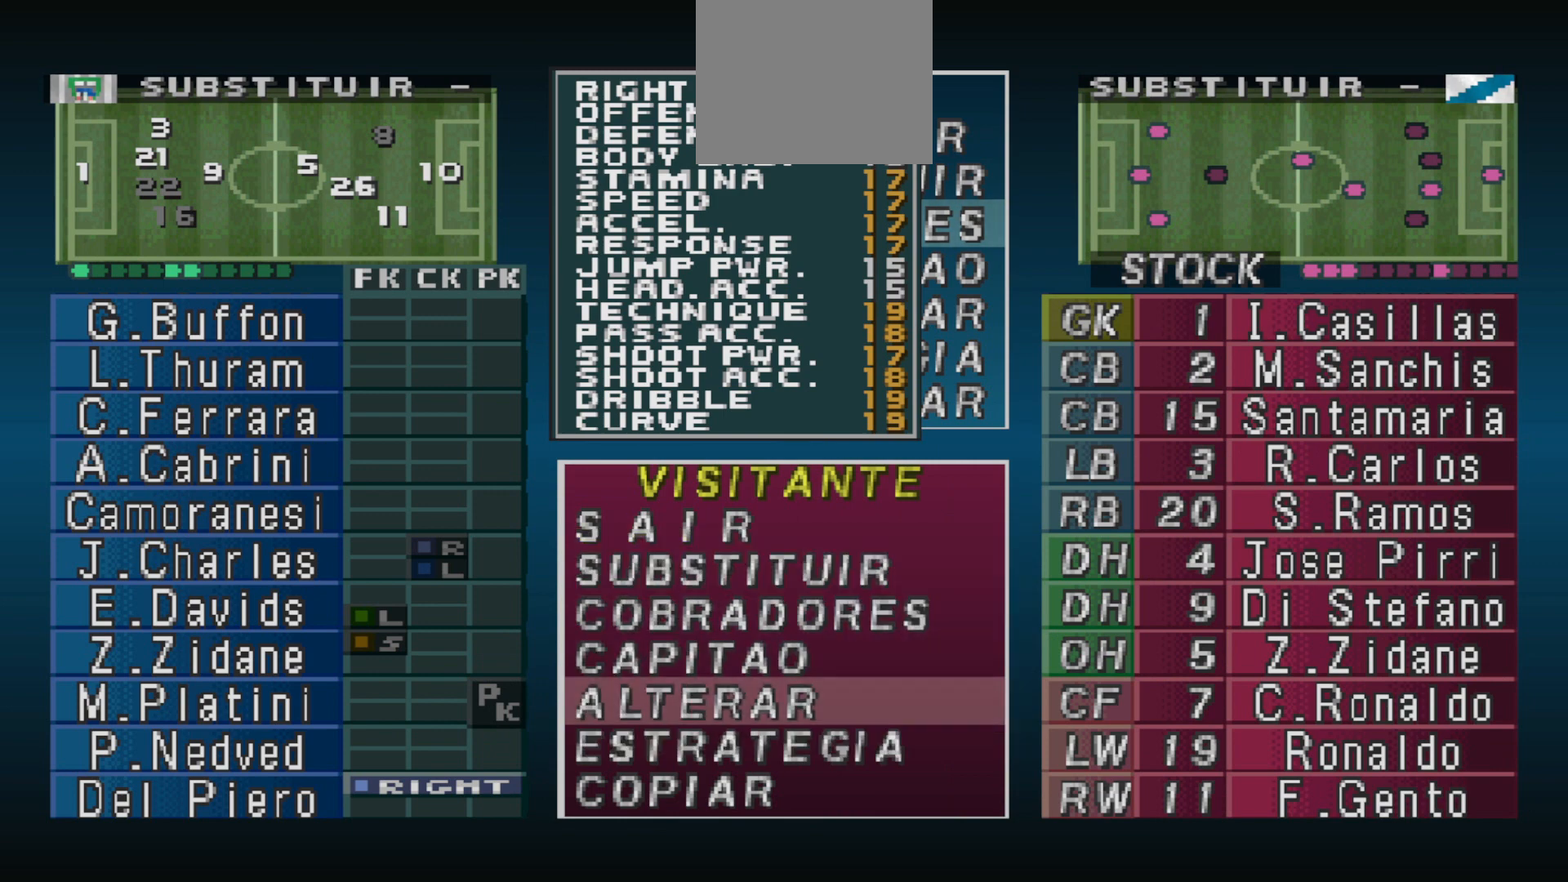
{"buttons": [], "events": []}
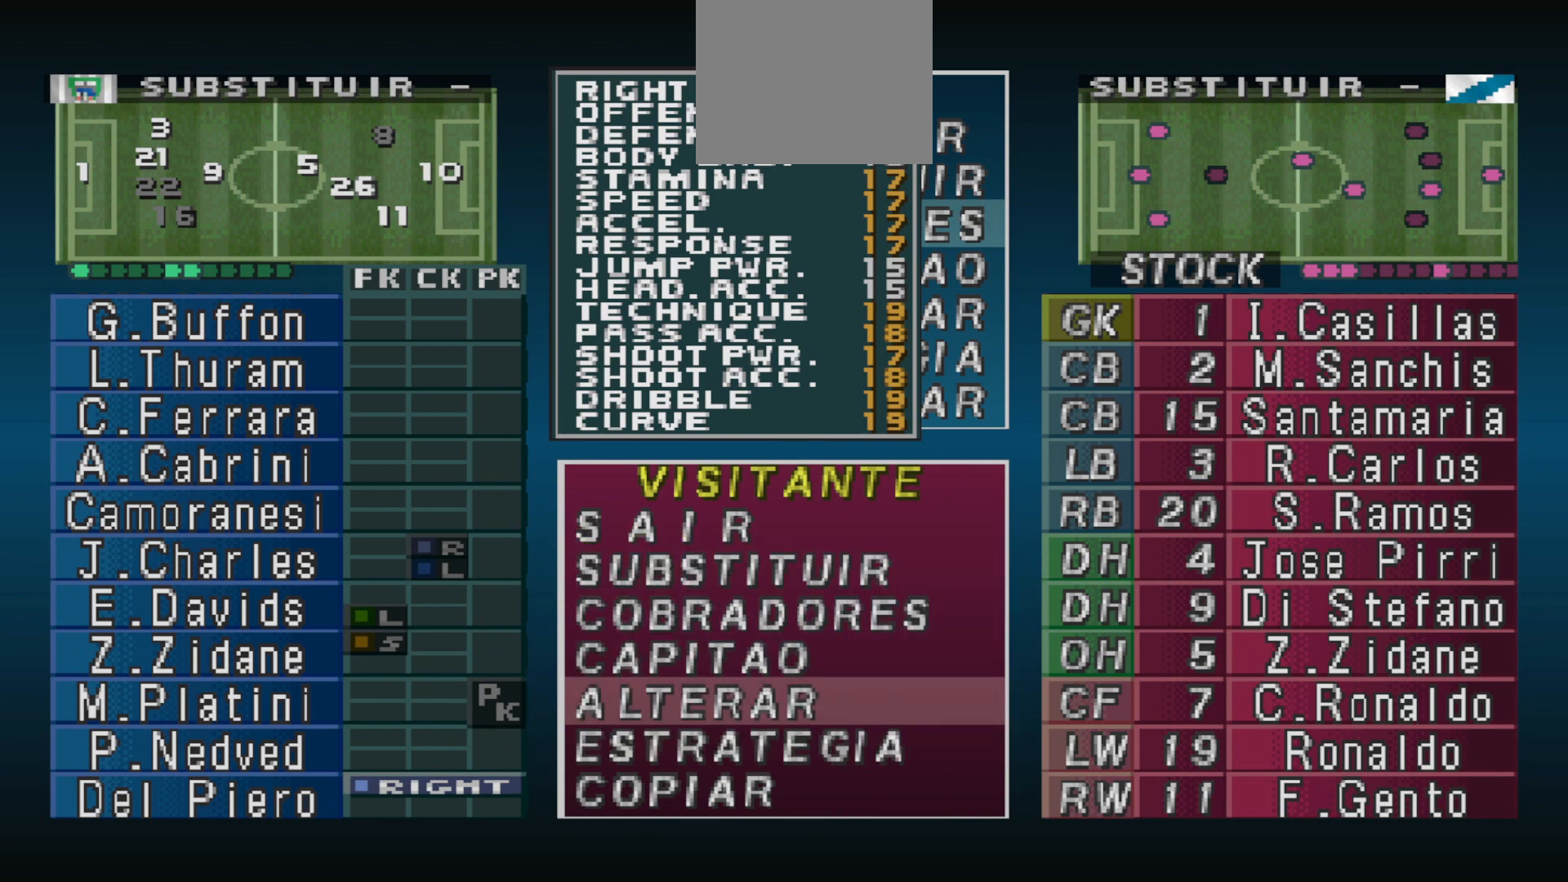
{"buttons": [], "events": [[300, "CIRCLE", "down"], [433, "CIRCLE", "up"]]}
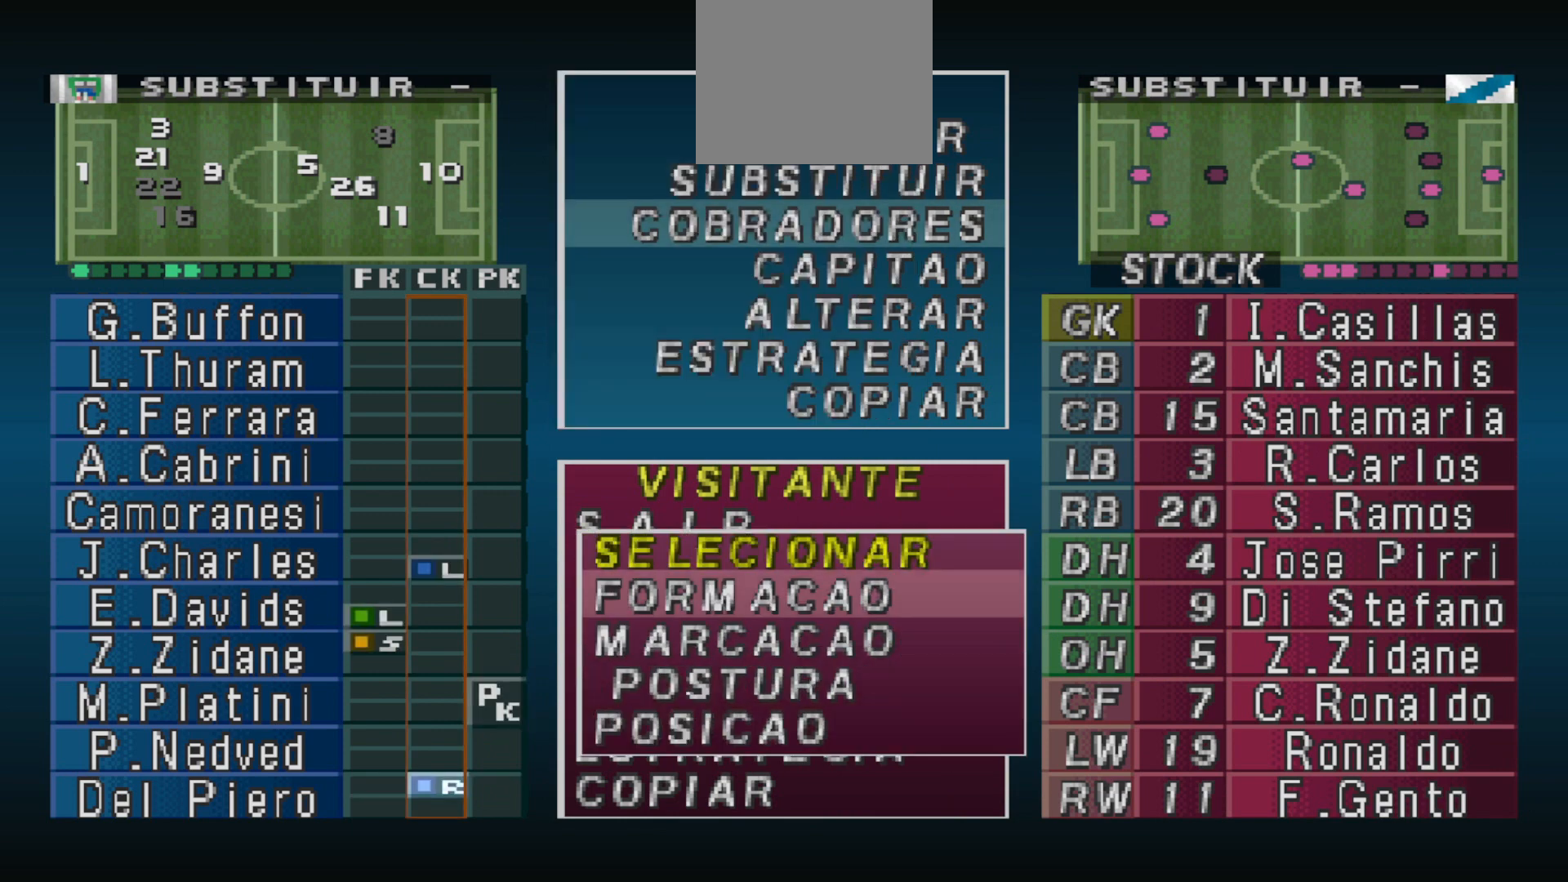
{"buttons": [], "events": [[33, "DPAD_DOWN", "down"], [100, "DPAD_DOWN", "up"], [200, "DPAD_DOWN", "down"], [267, "DPAD_DOWN", "up"], [333, "DPAD_DOWN", "down"], [400, "DPAD_DOWN", "up"]]}
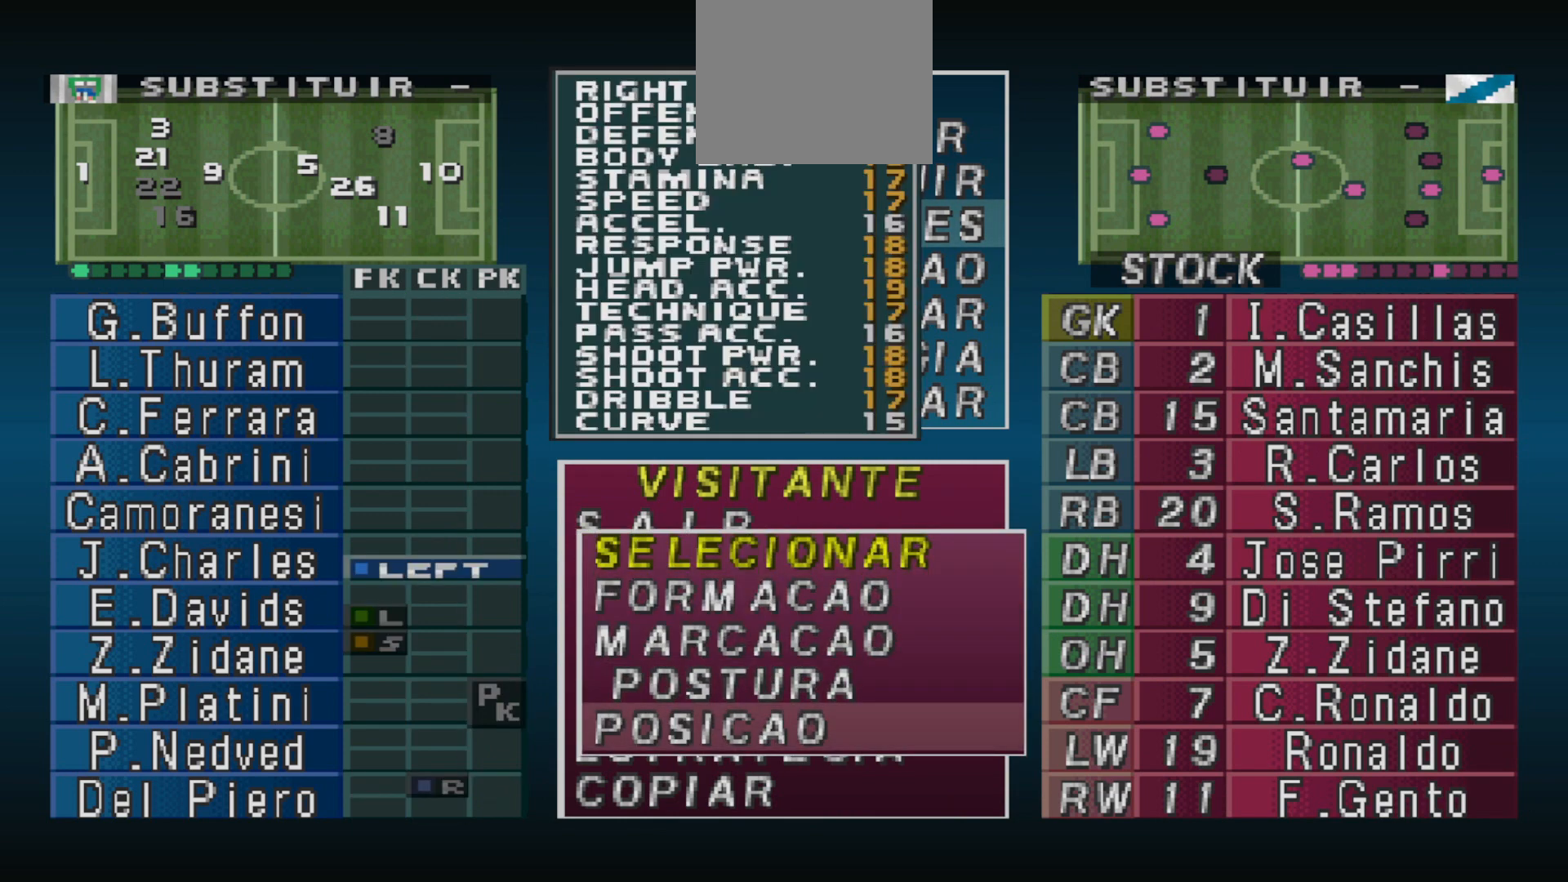
{"buttons": [], "events": [[33, "CIRCLE", "down"], [133, "CIRCLE", "up"]]}
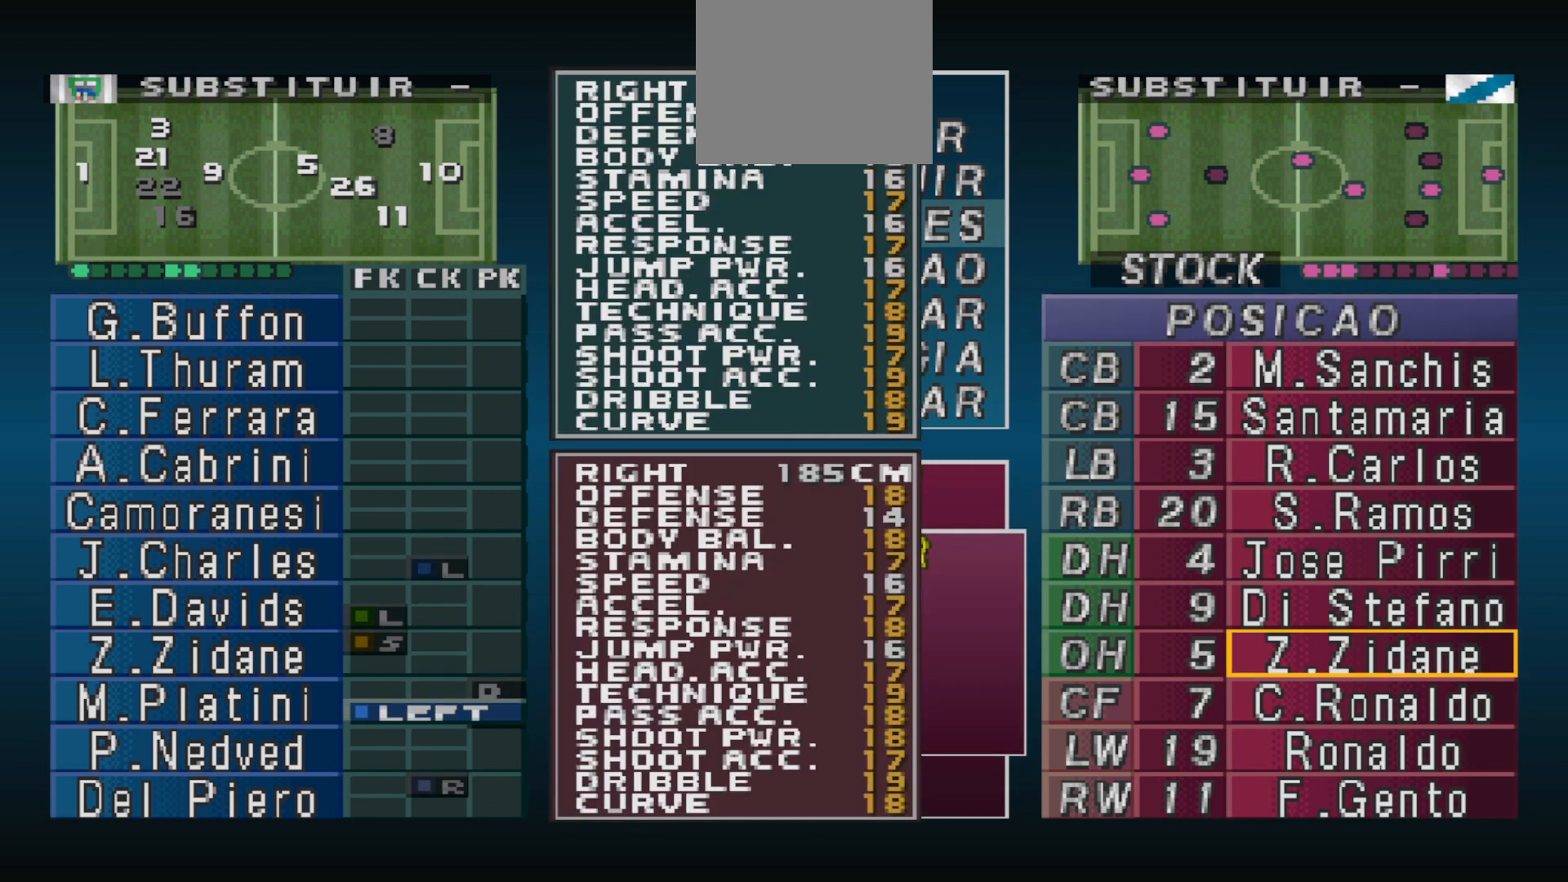
{"buttons": ["DPAD_UP"], "events": [[67, "DPAD_UP", "down"], [133, "DPAD_UP", "up"], [233, "DPAD_UP", "down"], [267, "DPAD_UP", "up"], [467, "DPAD_UP", "down"]]}
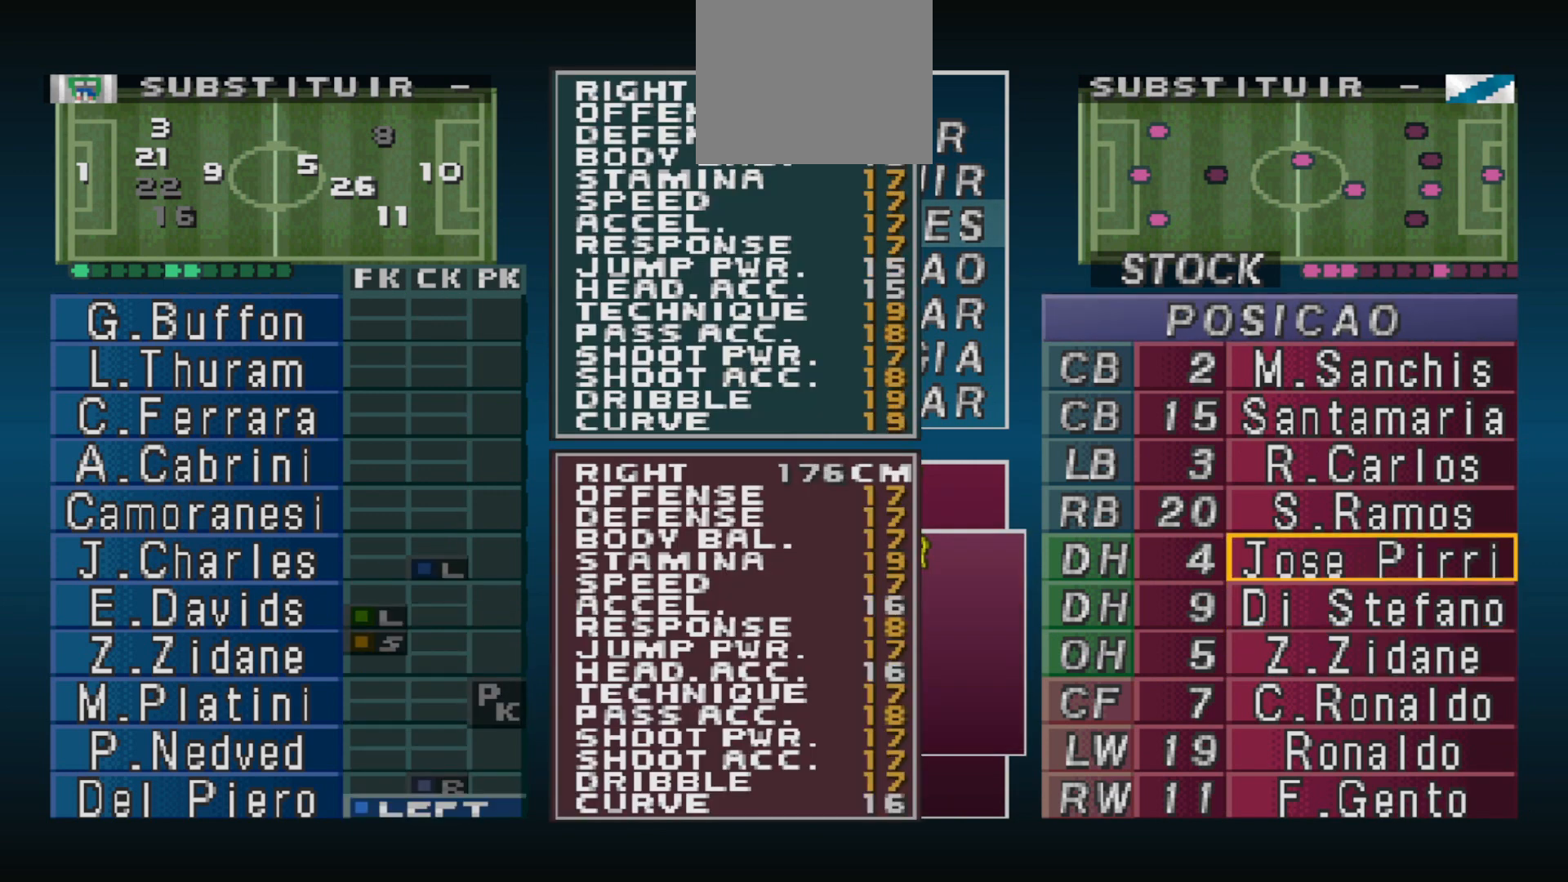
{"buttons": ["DPAD_UP"], "events": [[67, "DPAD_UP", "up"], [133, "DPAD_UP", "down"], [200, "DPAD_UP", "up"], [300, "DPAD_UP", "down"], [367, "DPAD_UP", "up"], [500, "DPAD_UP", "down"]]}